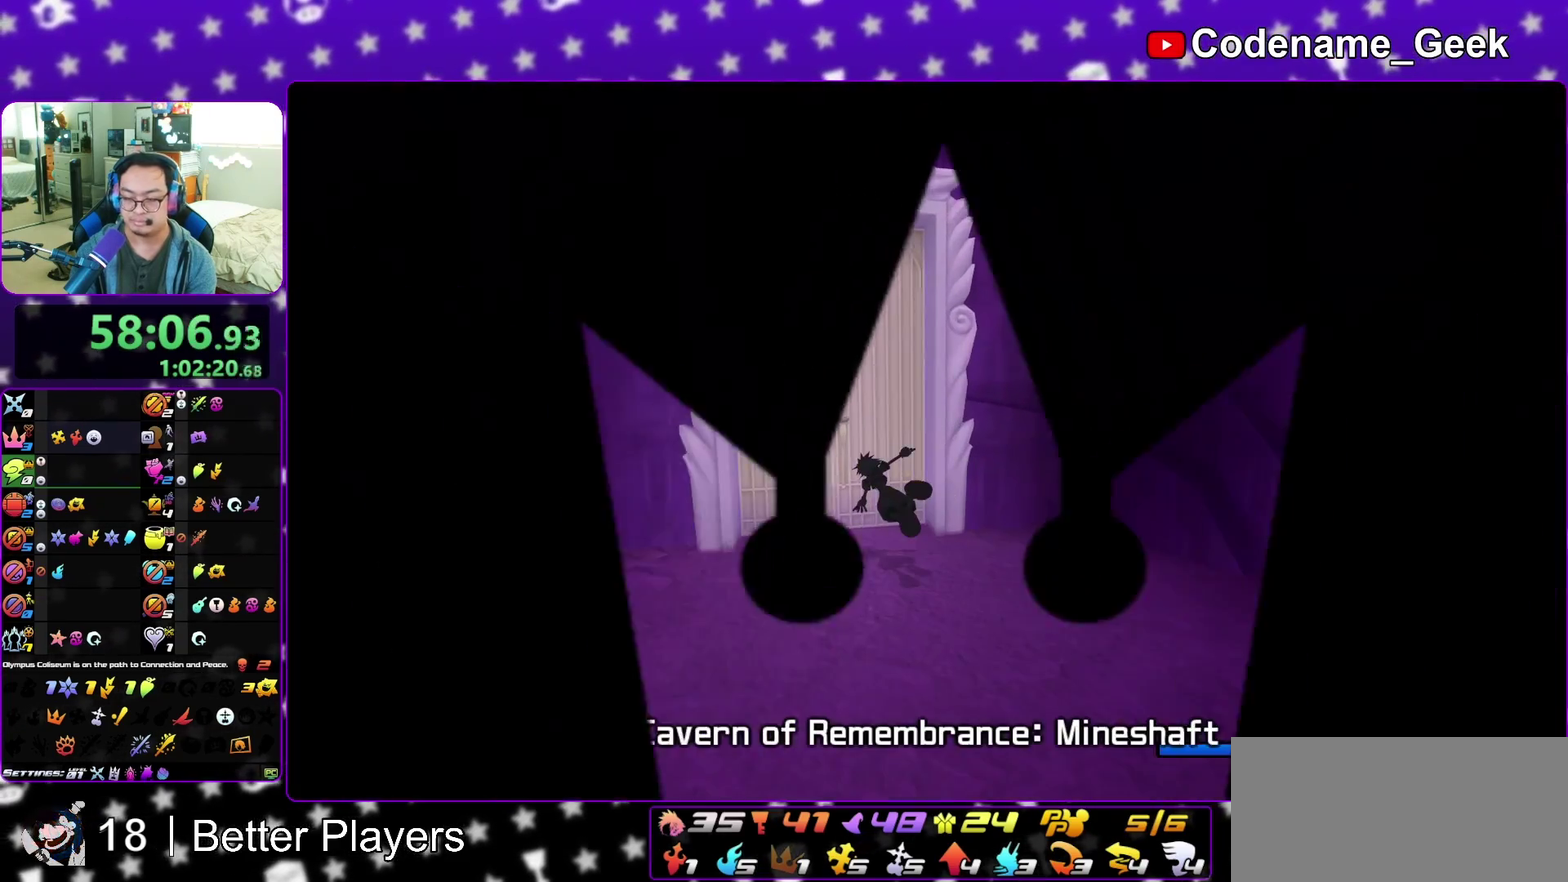
Gameplay with a controller (Nintendo layout); each line is a JSON object with the inputs held at the frame after it (dt_ms = milliseconds from this image to that frame). "events" lists button and stick changes between this image and that frame as [ms after this image, input, new state], when the widget could be followed in between. This overlay highlights the sticks when they move; stick clicks (L3 R3) are not distinguishable. Not read: L3 R3 START.
{"dt_ms": 400, "buttons": [], "left_stick": "up", "right_stick": "center", "events": []}
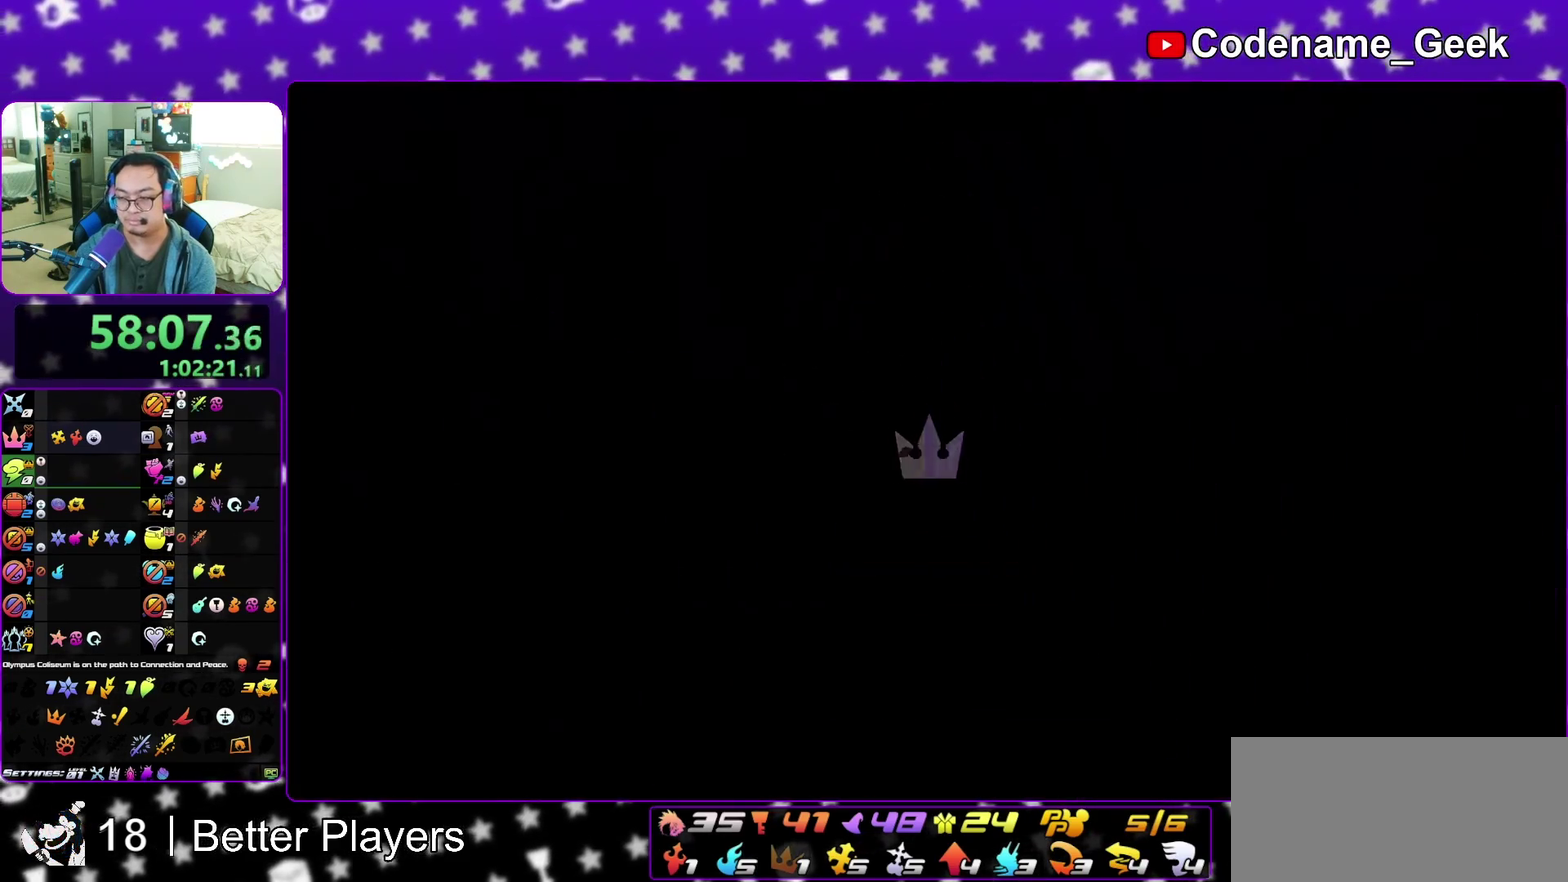
{"dt_ms": 800, "buttons": [], "left_stick": "center", "right_stick": "down", "events": [[467, "B", "down"], [467, "left_stick", "center"], [517, "B", "up"], [650, "right_stick", "down"]]}
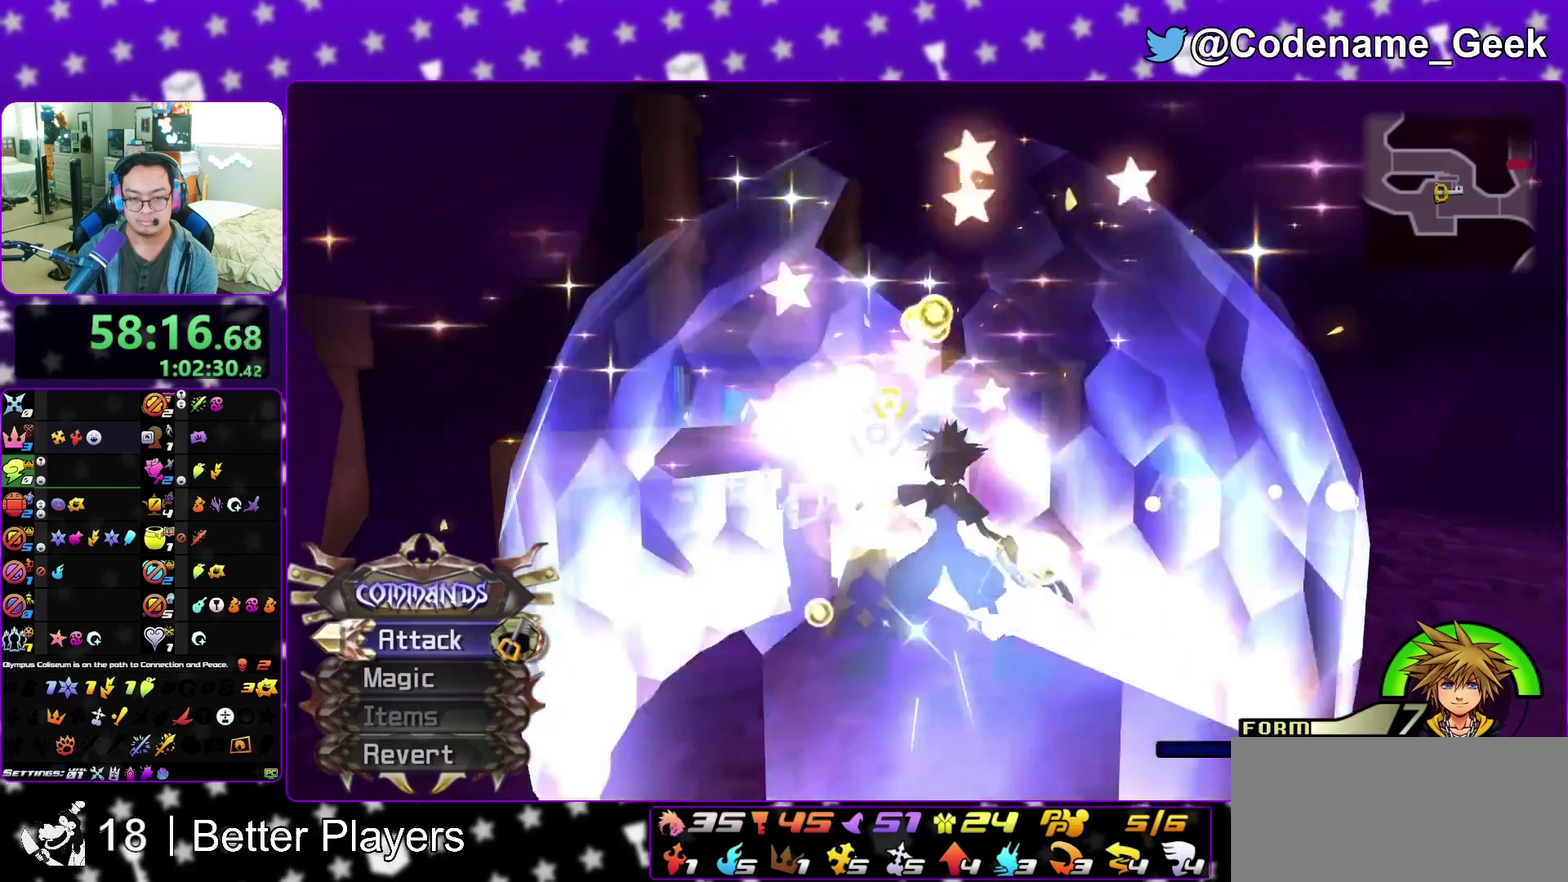
{"dt_ms": 300, "buttons": [], "left_stick": "center", "right_stick": "center", "events": [[67, "right_stick", "center"]]}
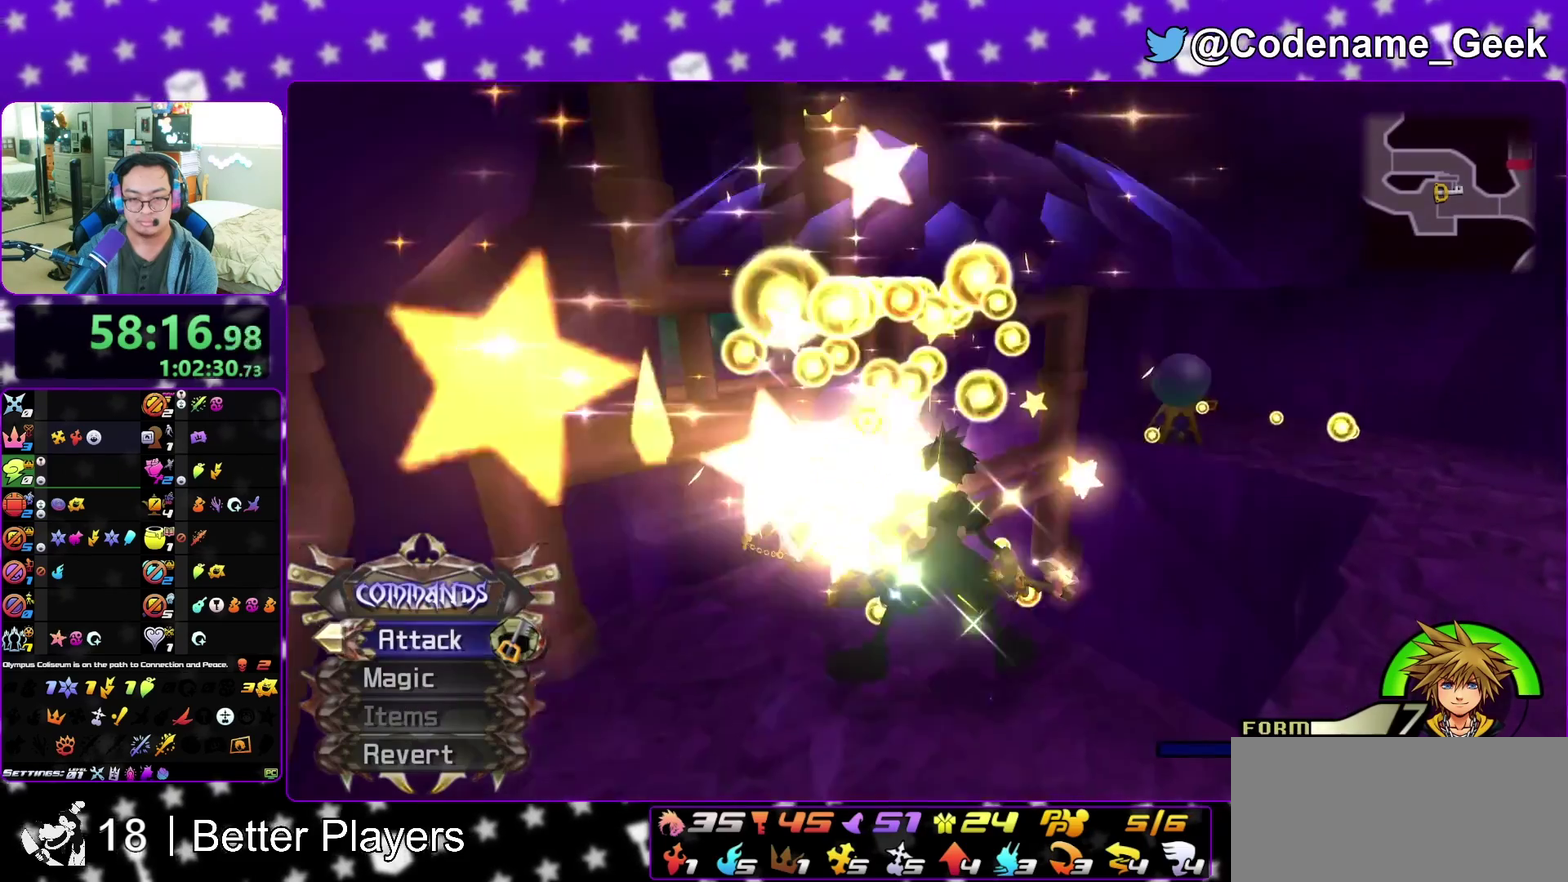
{"dt_ms": 500, "buttons": [], "left_stick": "center", "right_stick": "center", "events": []}
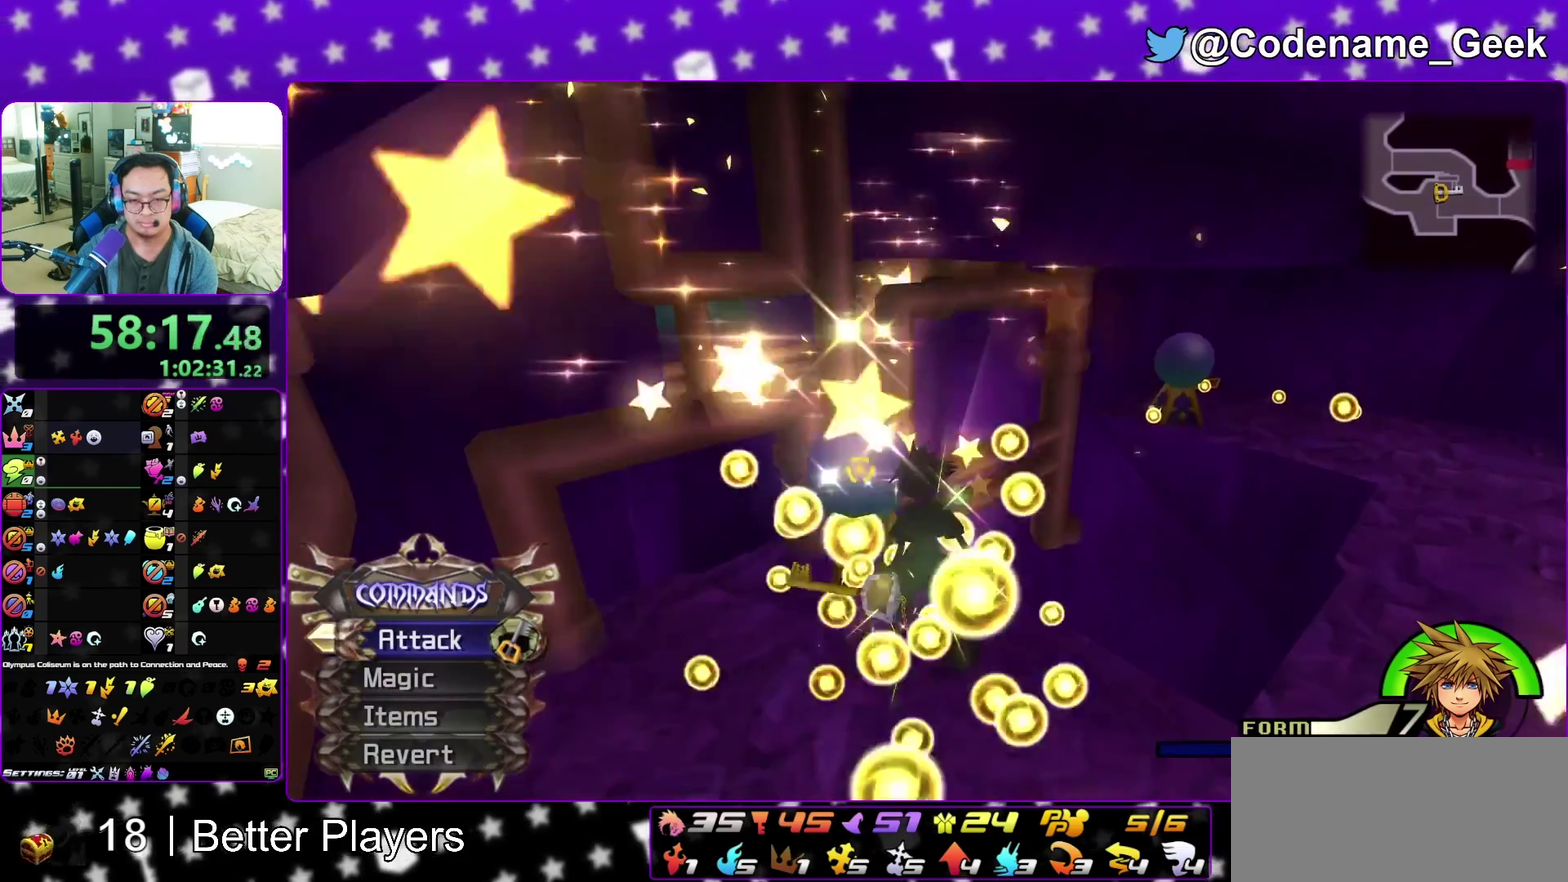
{"dt_ms": 400, "buttons": [], "left_stick": "up-right", "right_stick": "right", "events": [[150, "left_stick", "right"], [283, "left_stick", "up-right"], [283, "right_stick", "right"]]}
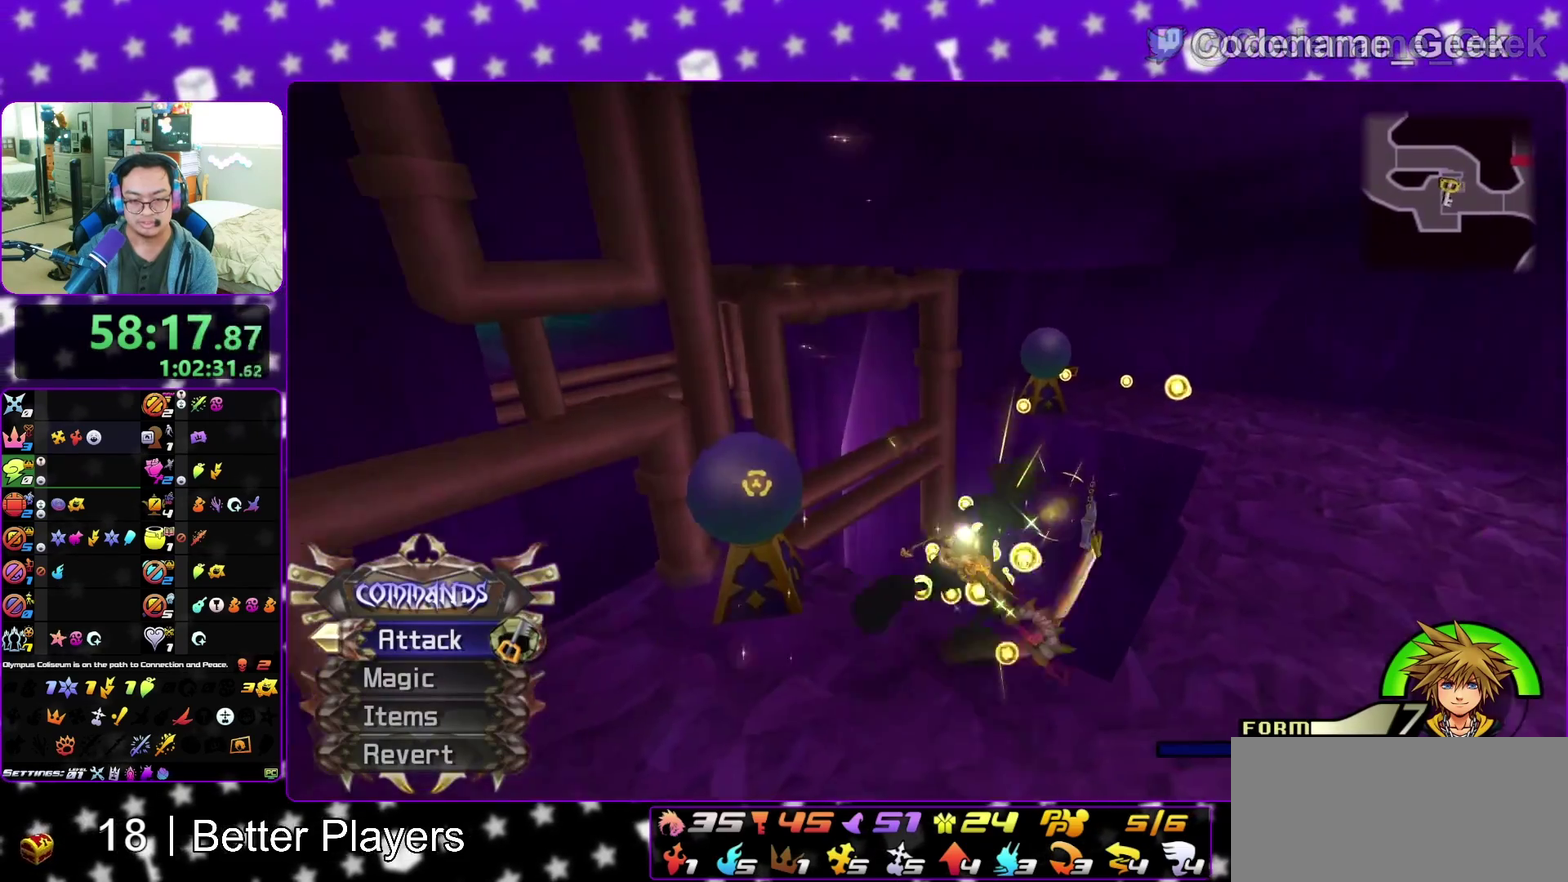
{"dt_ms": 600, "buttons": [], "left_stick": "up", "right_stick": "center", "events": [[133, "right_stick", "center"], [300, "left_stick", "up"], [417, "B", "down"], [500, "B", "up"]]}
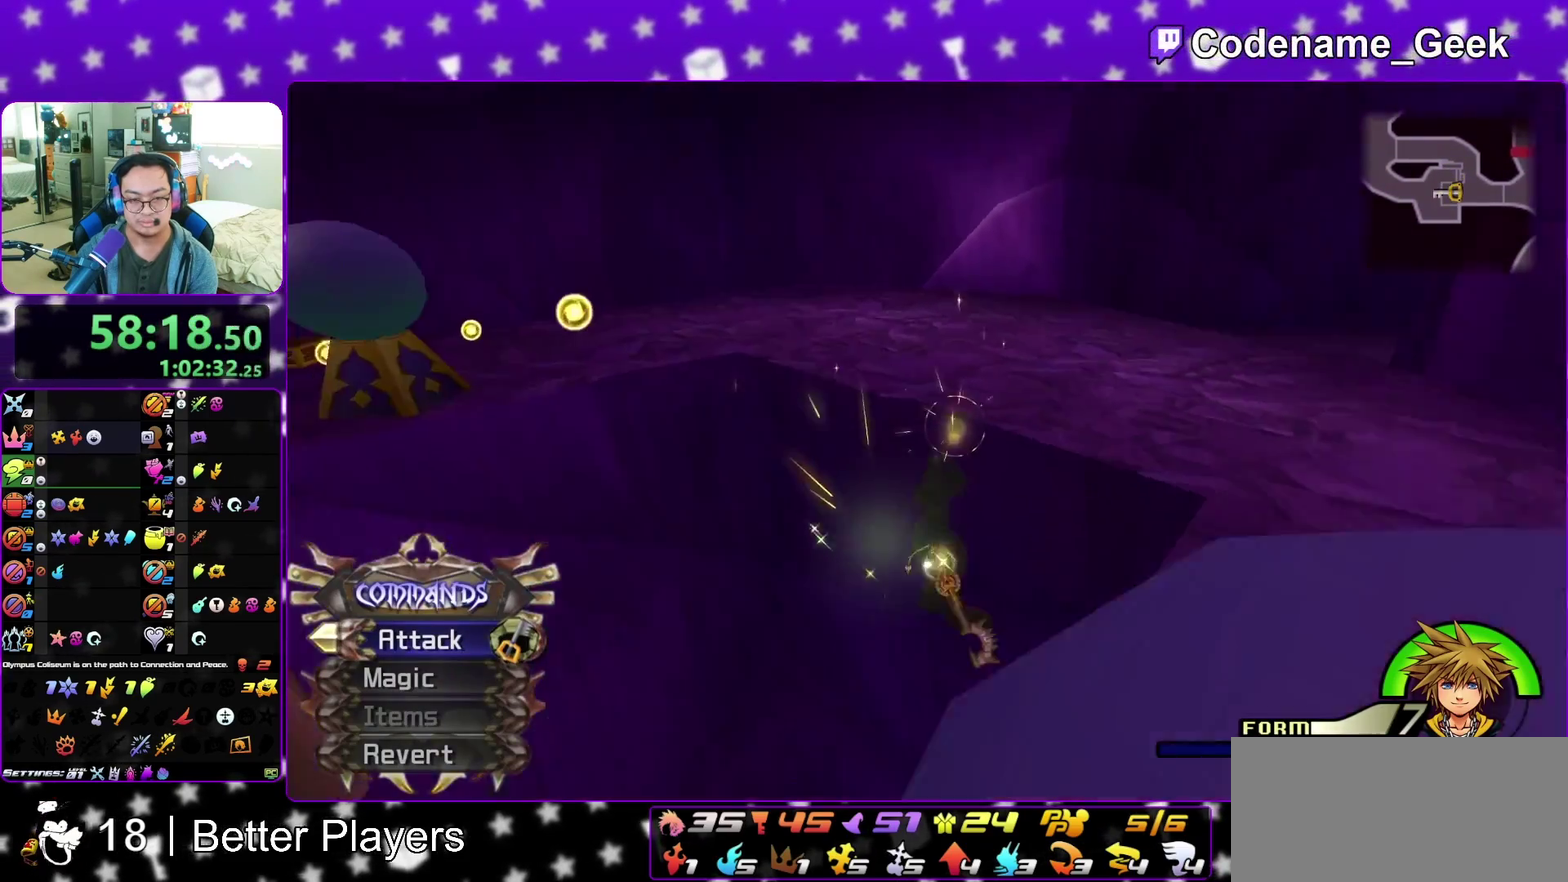
{"dt_ms": 300, "buttons": [], "left_stick": "left", "right_stick": "center", "events": [[117, "left_stick", "up-left"], [233, "left_stick", "left"]]}
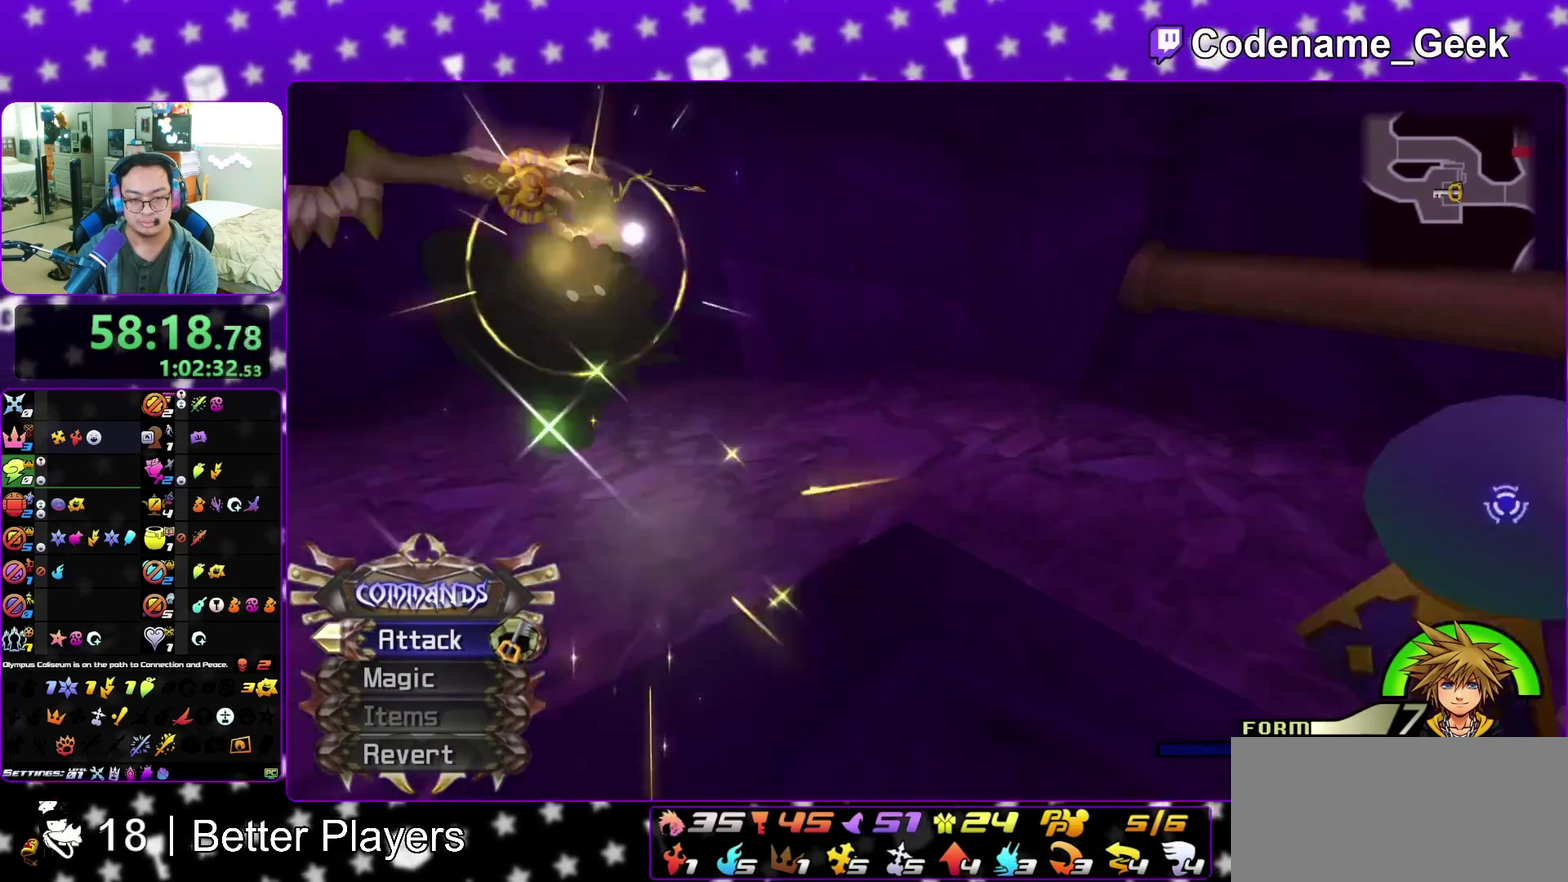
{"dt_ms": 900, "buttons": [], "left_stick": "up-right", "right_stick": "right", "events": [[50, "B", "down"], [133, "B", "up"], [250, "right_stick", "left"], [317, "left_stick", "down"], [450, "right_stick", "down"], [567, "left_stick", "down-right"], [617, "right_stick", "right"], [750, "left_stick", "right"], [883, "left_stick", "up-right"]]}
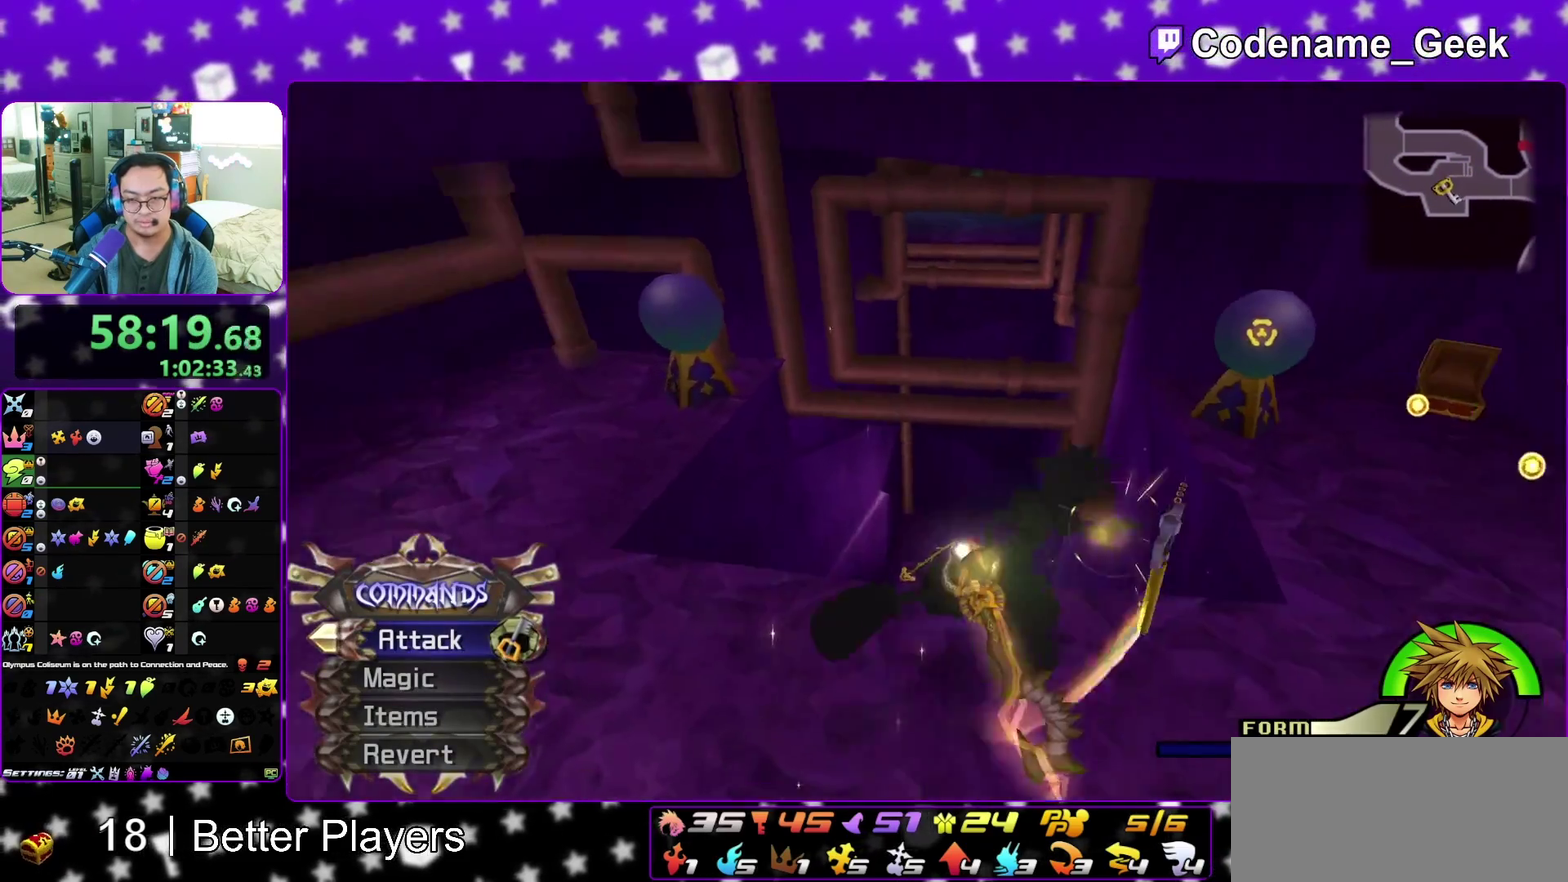
{"dt_ms": 300, "buttons": [], "left_stick": "up-right", "right_stick": "center", "events": [[100, "right_stick", "center"]]}
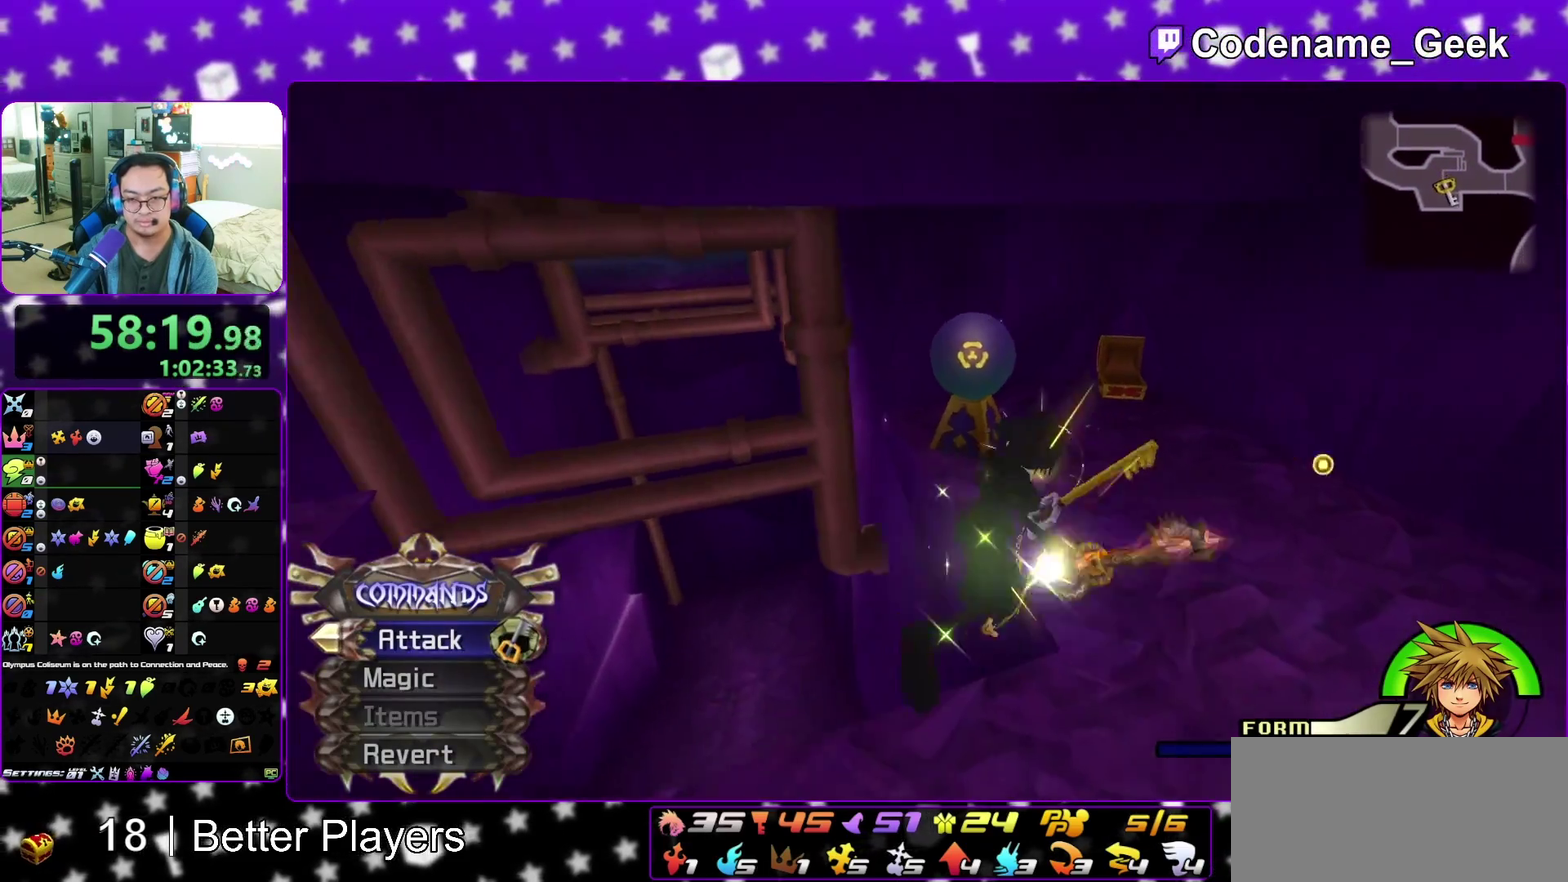
{"dt_ms": 500, "buttons": [], "left_stick": "down", "right_stick": "left", "events": [[117, "right_stick", "left"], [150, "left_stick", "right"], [233, "left_stick", "down"], [317, "B", "down"], [383, "B", "up"]]}
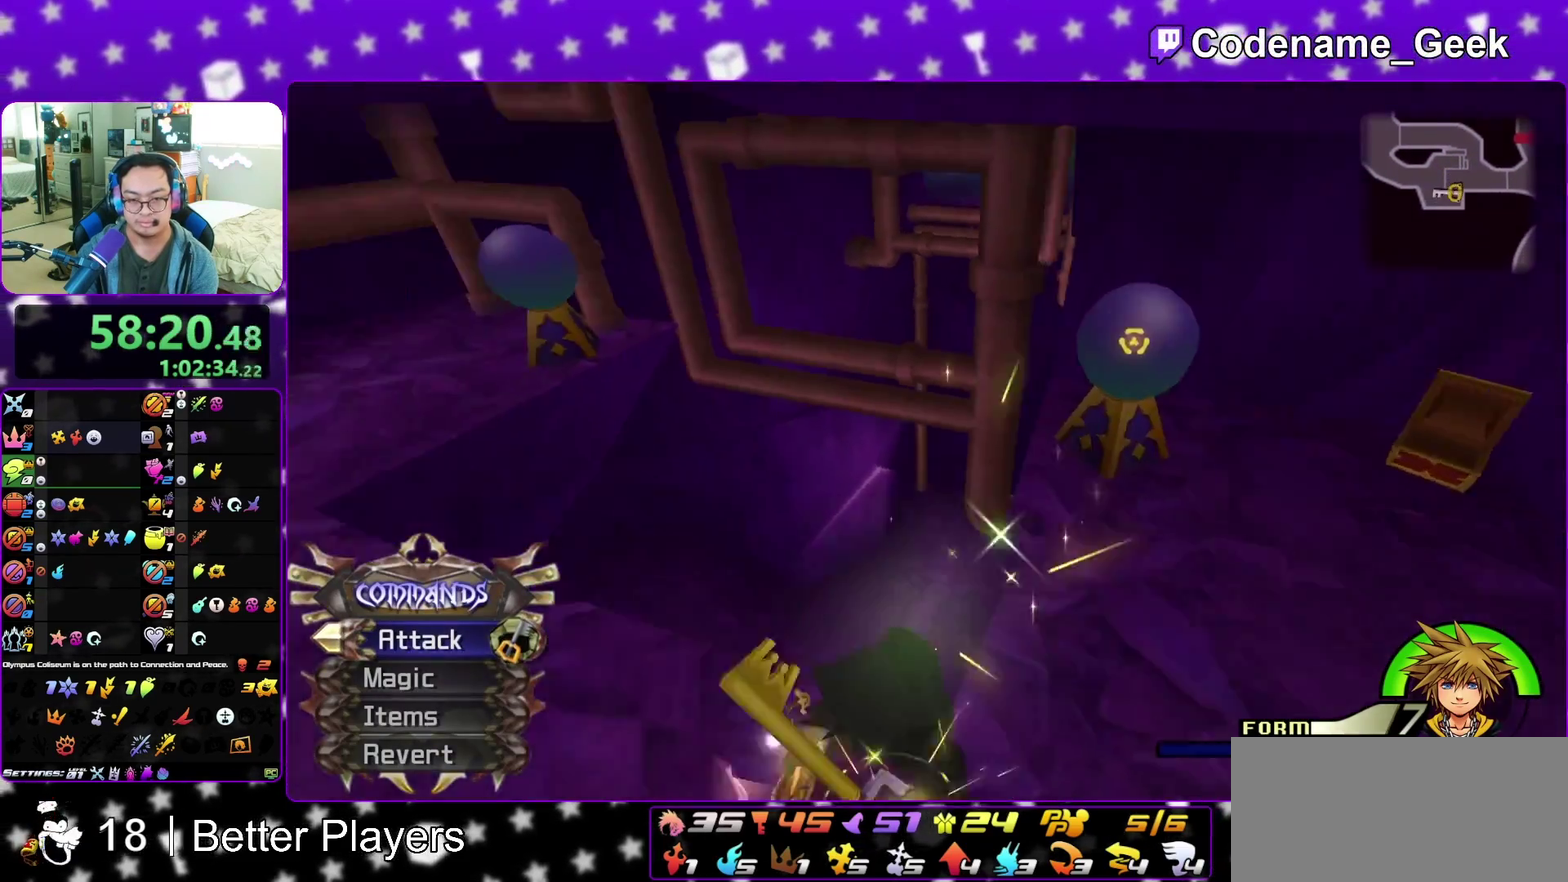
{"dt_ms": 400, "buttons": [], "left_stick": "center", "right_stick": "up-left", "events": [[17, "left_stick", "down-left"], [167, "left_stick", "left"], [233, "left_stick", "up-left"], [300, "left_stick", "center"], [383, "right_stick", "up-left"]]}
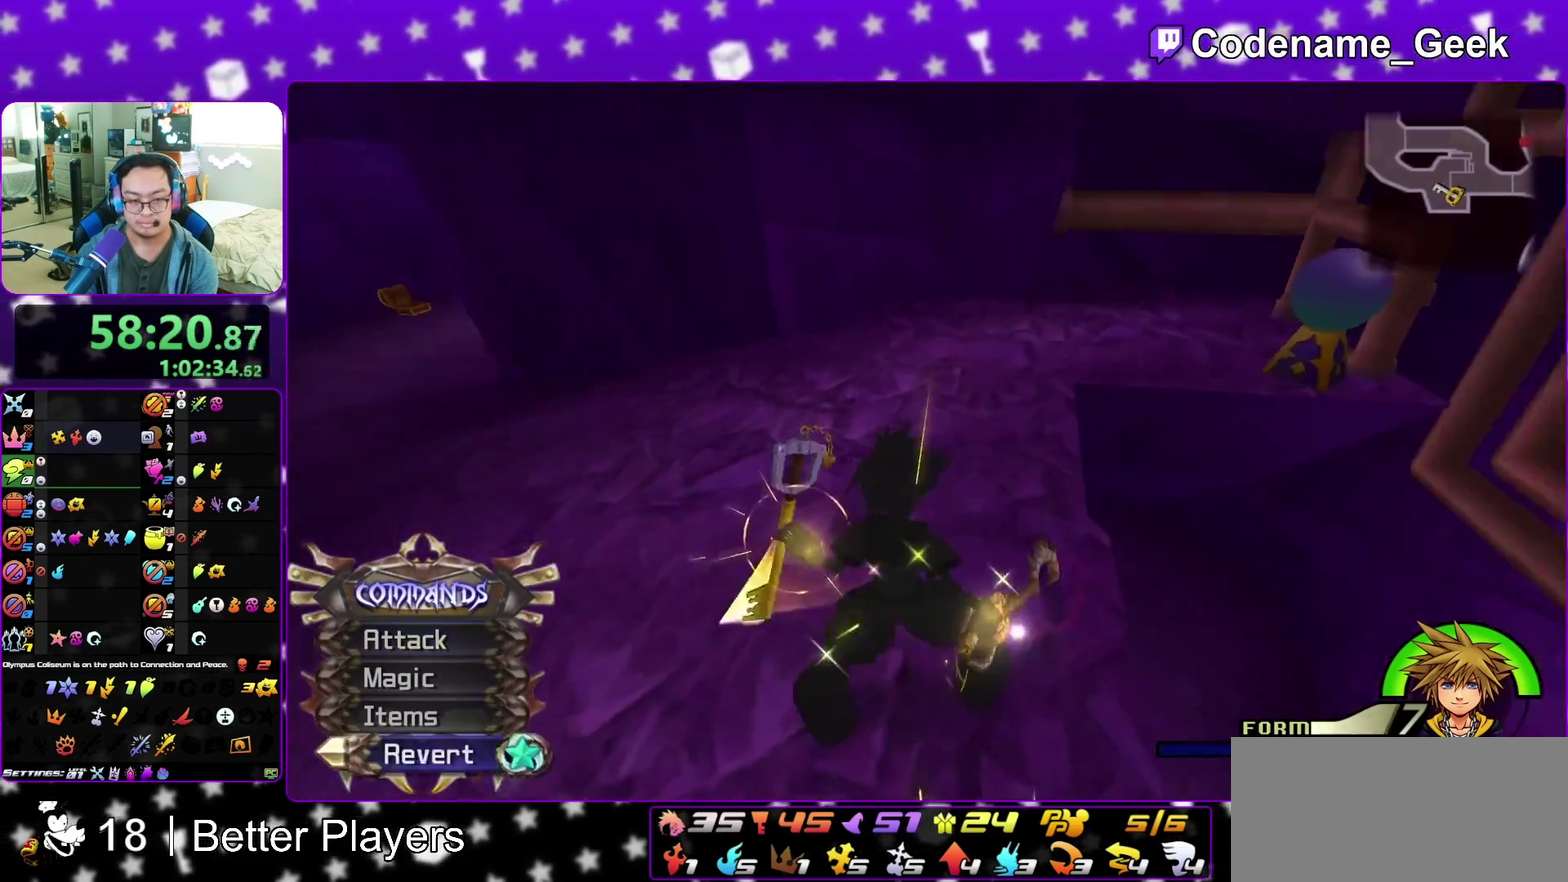
{"dt_ms": 800, "buttons": ["B"], "left_stick": "up-left", "right_stick": "center", "events": [[33, "right_stick", "center"], [117, "A", "down"], [200, "A", "up"], [217, "R2", "down"], [250, "left_stick", "up-left"], [267, "R2", "up"], [300, "B", "down"], [383, "B", "up"], [433, "Y", "down"], [733, "B", "down"], [750, "Y", "up"]]}
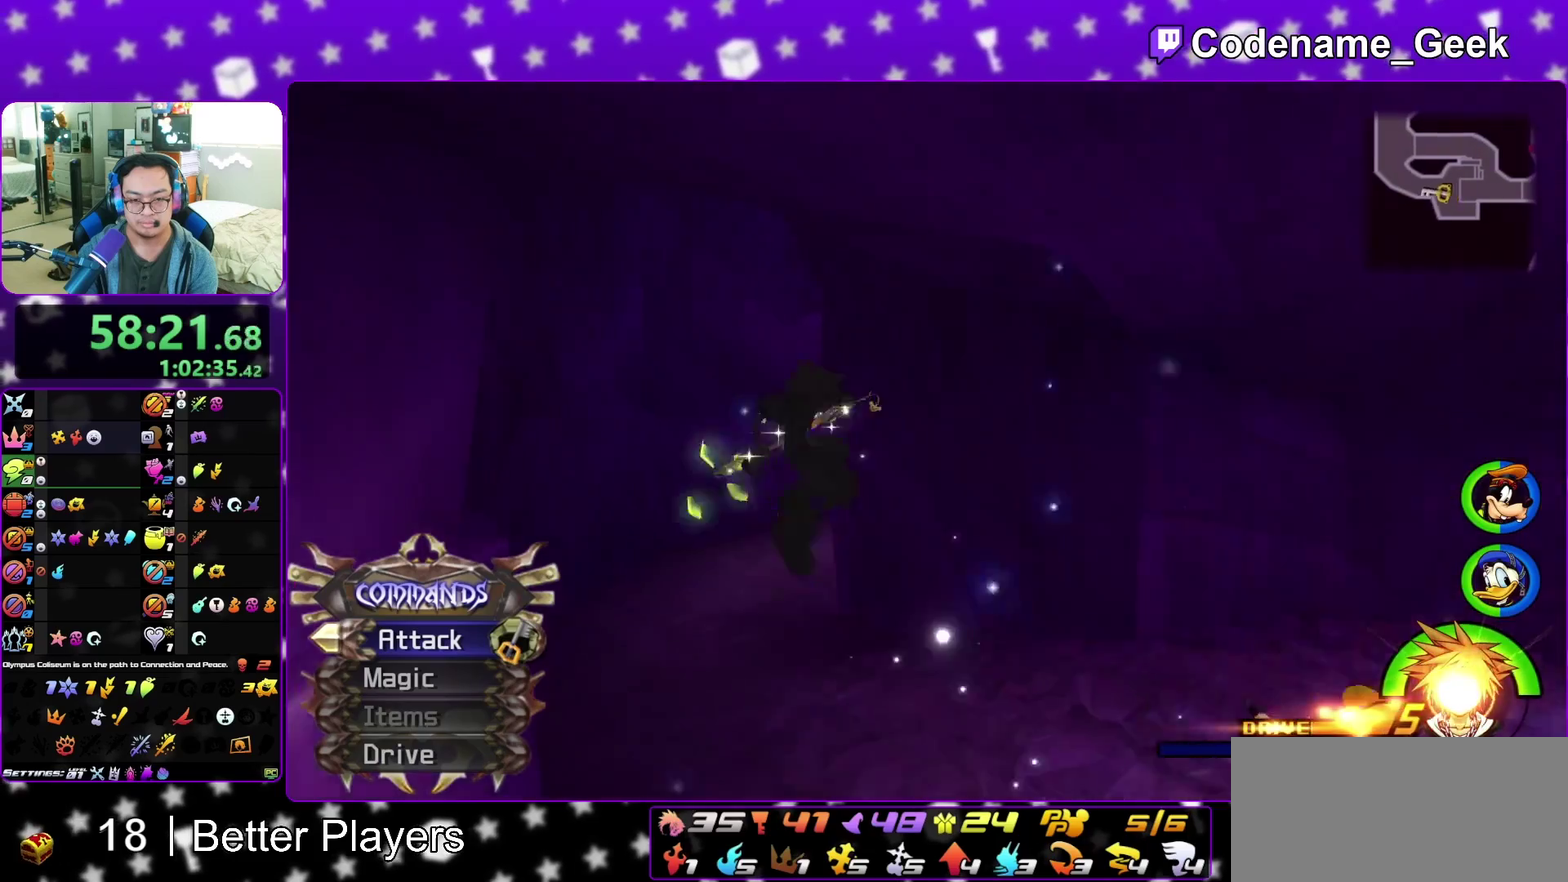
{"dt_ms": 300, "buttons": ["Y"], "left_stick": "up-right", "right_stick": "right", "events": [[17, "B", "up"], [33, "Y", "down"], [217, "left_stick", "up"], [283, "right_stick", "right"], [300, "left_stick", "up-right"]]}
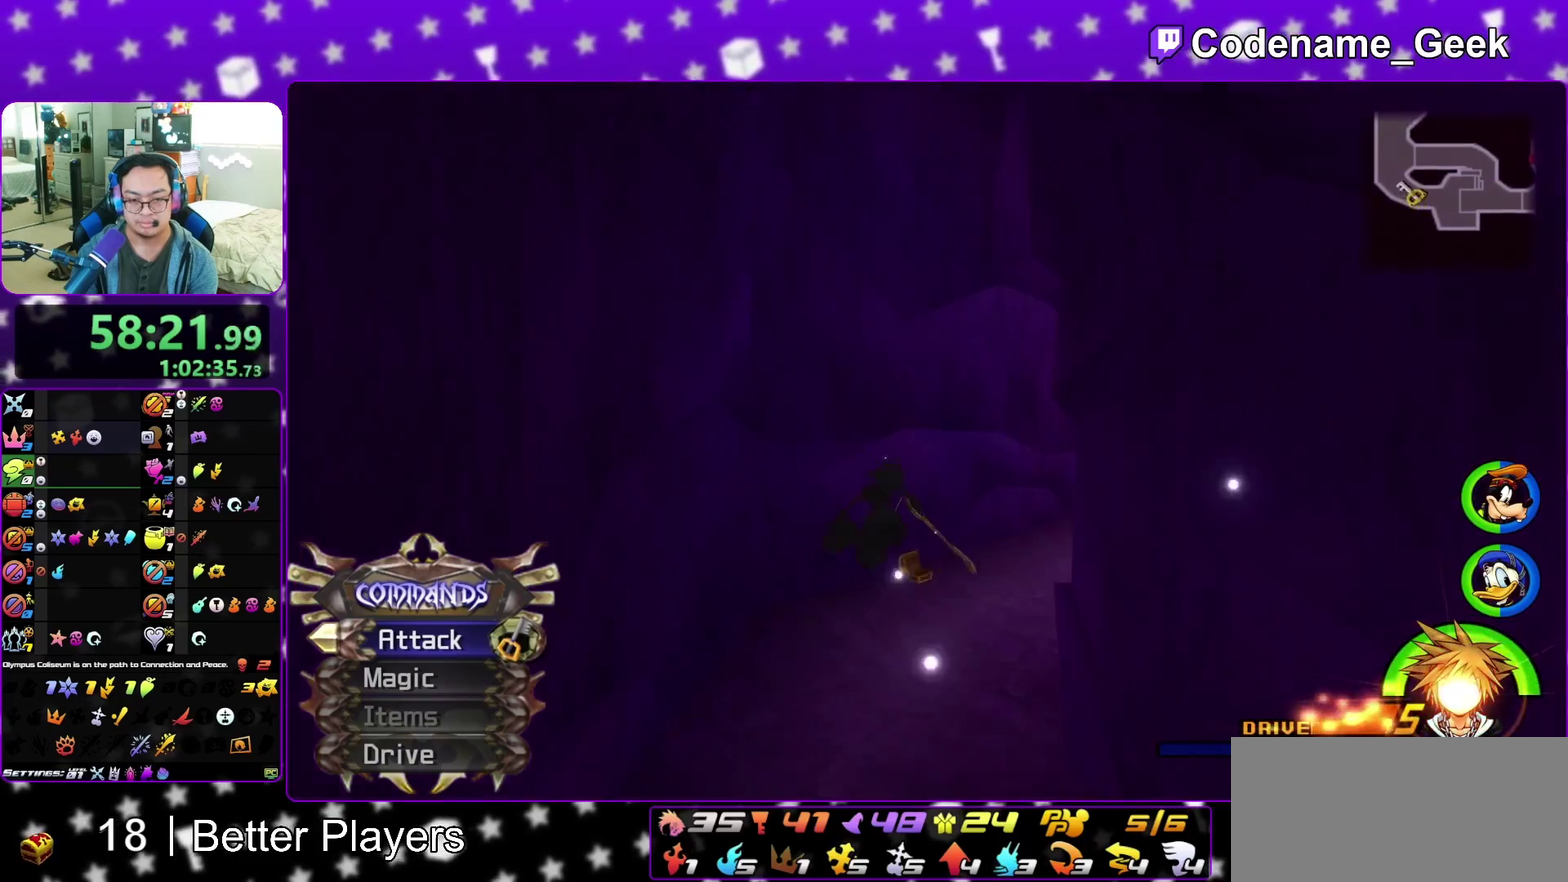
{"dt_ms": 700, "buttons": ["Y"], "left_stick": "up", "right_stick": "down-right", "events": [[250, "right_stick", "center"], [300, "left_stick", "up"], [633, "right_stick", "down-right"]]}
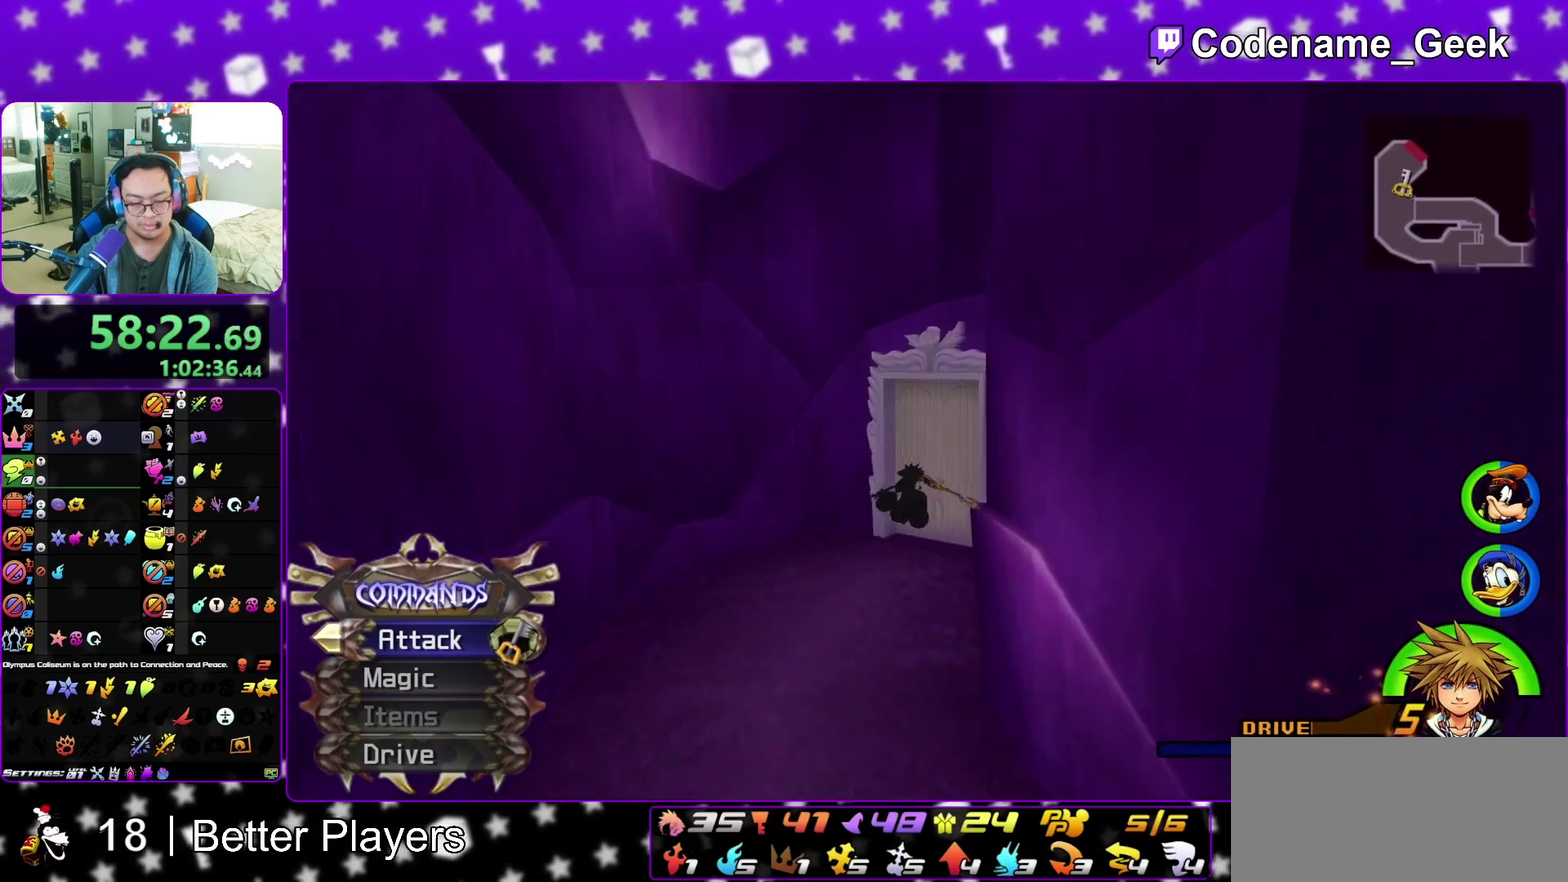
{"dt_ms": 300, "buttons": ["Y"], "left_stick": "up", "right_stick": "center", "events": [[50, "right_stick", "center"]]}
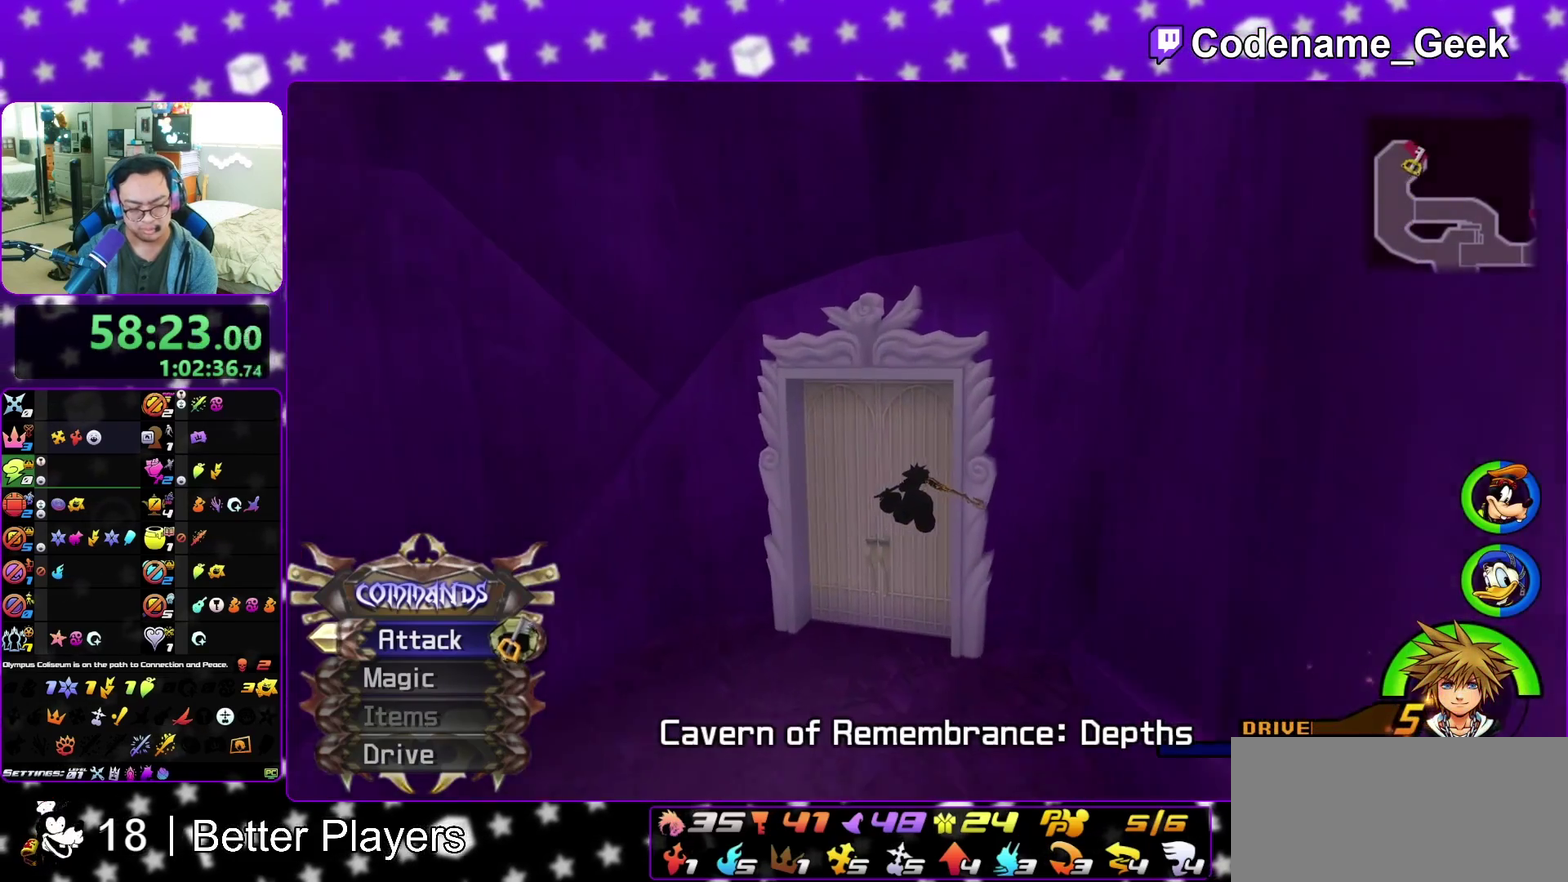
{"dt_ms": 500, "buttons": [], "left_stick": "up", "right_stick": "center", "events": [[50, "Y", "up"], [200, "right_stick", "down-right"], [317, "right_stick", "center"]]}
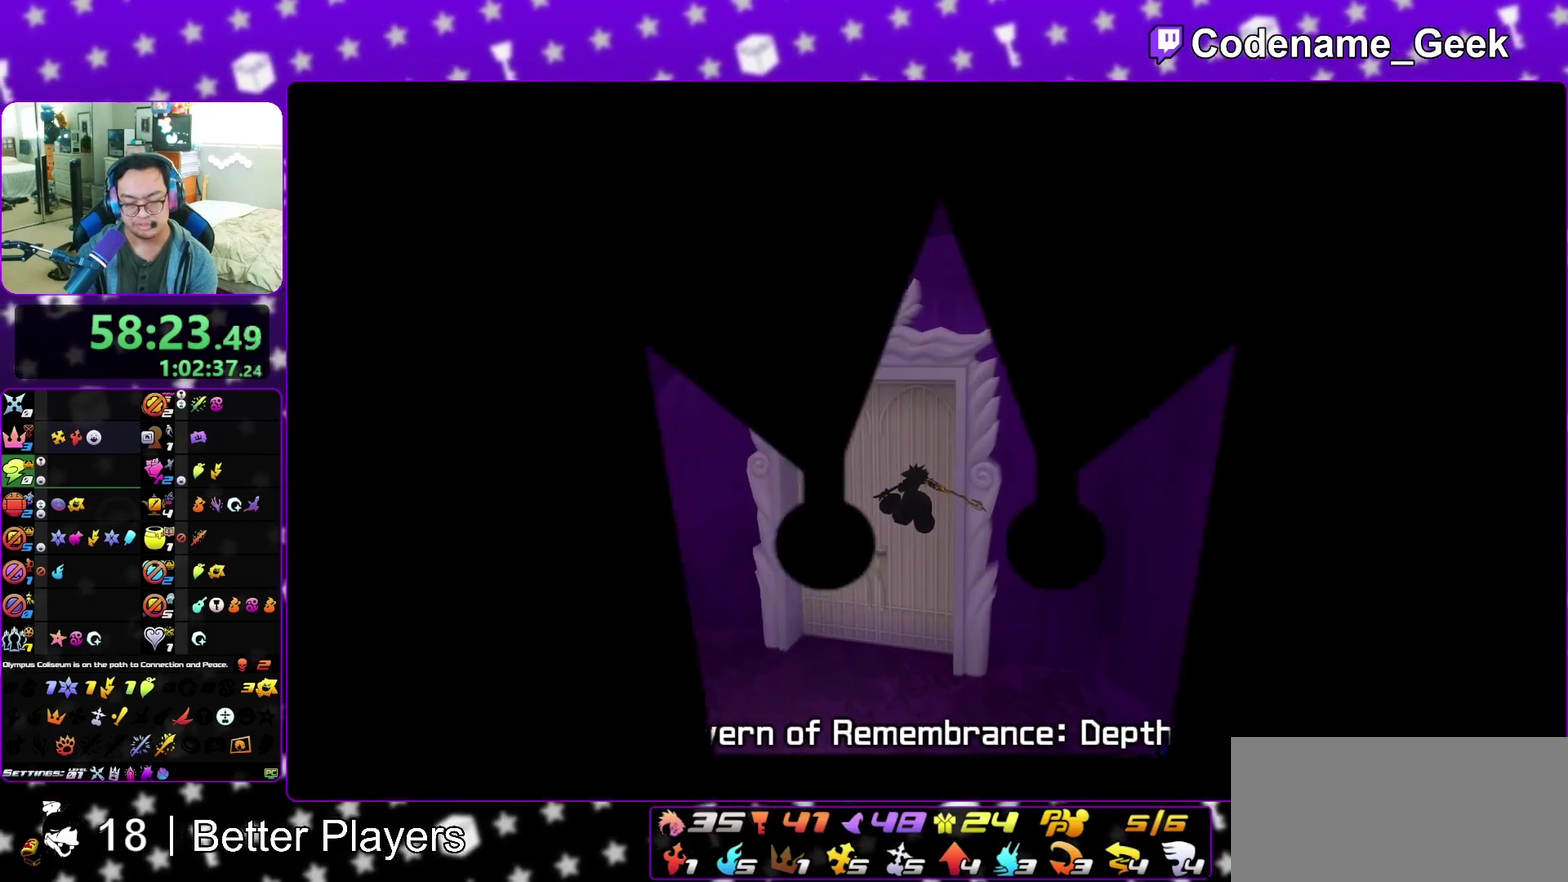
{"dt_ms": 500, "buttons": [], "left_stick": "up", "right_stick": "center", "events": [[150, "left_stick", "center"], [350, "left_stick", "up"]]}
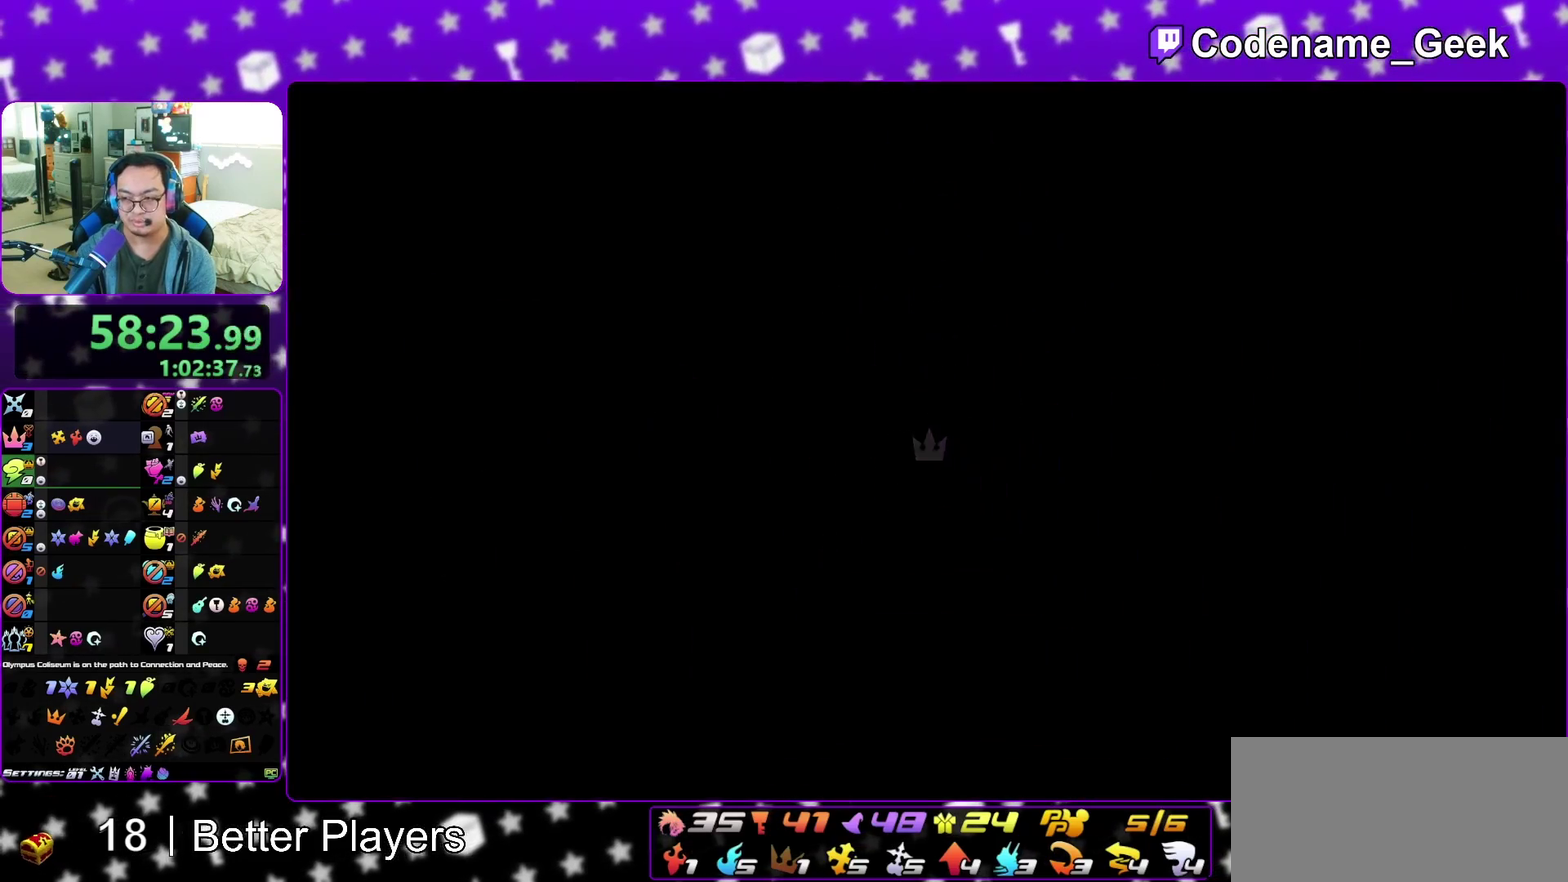
{"dt_ms": 400, "buttons": [], "left_stick": "up", "right_stick": "center", "events": []}
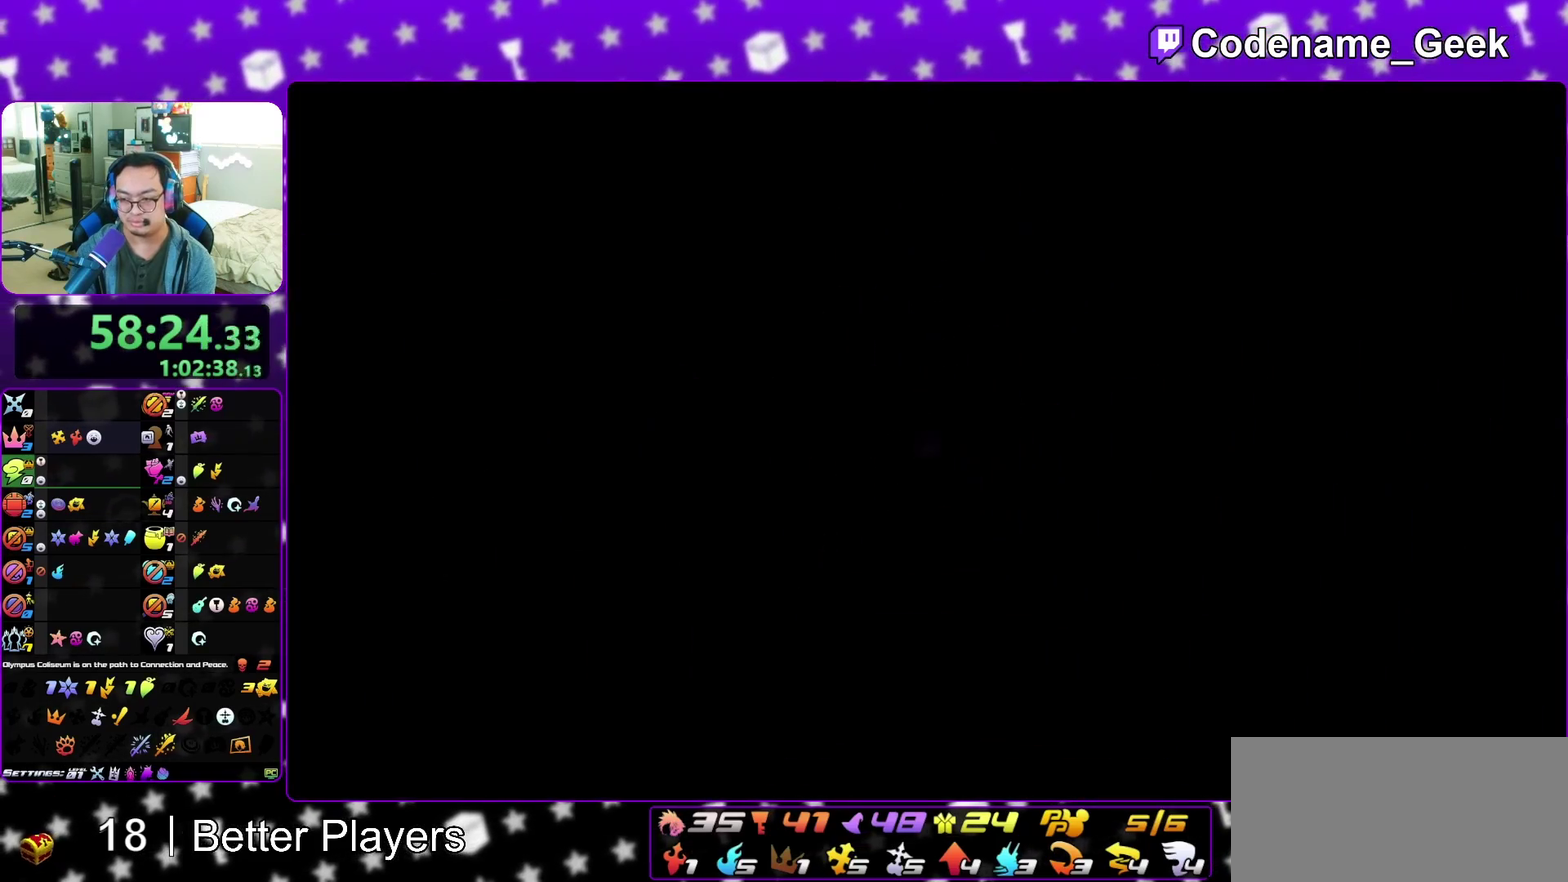
{"dt_ms": 600, "buttons": ["Y"], "left_stick": "up", "right_stick": "down-right", "events": [[267, "B", "down"], [483, "B", "up"], [483, "Y", "down"], [600, "right_stick", "down-right"]]}
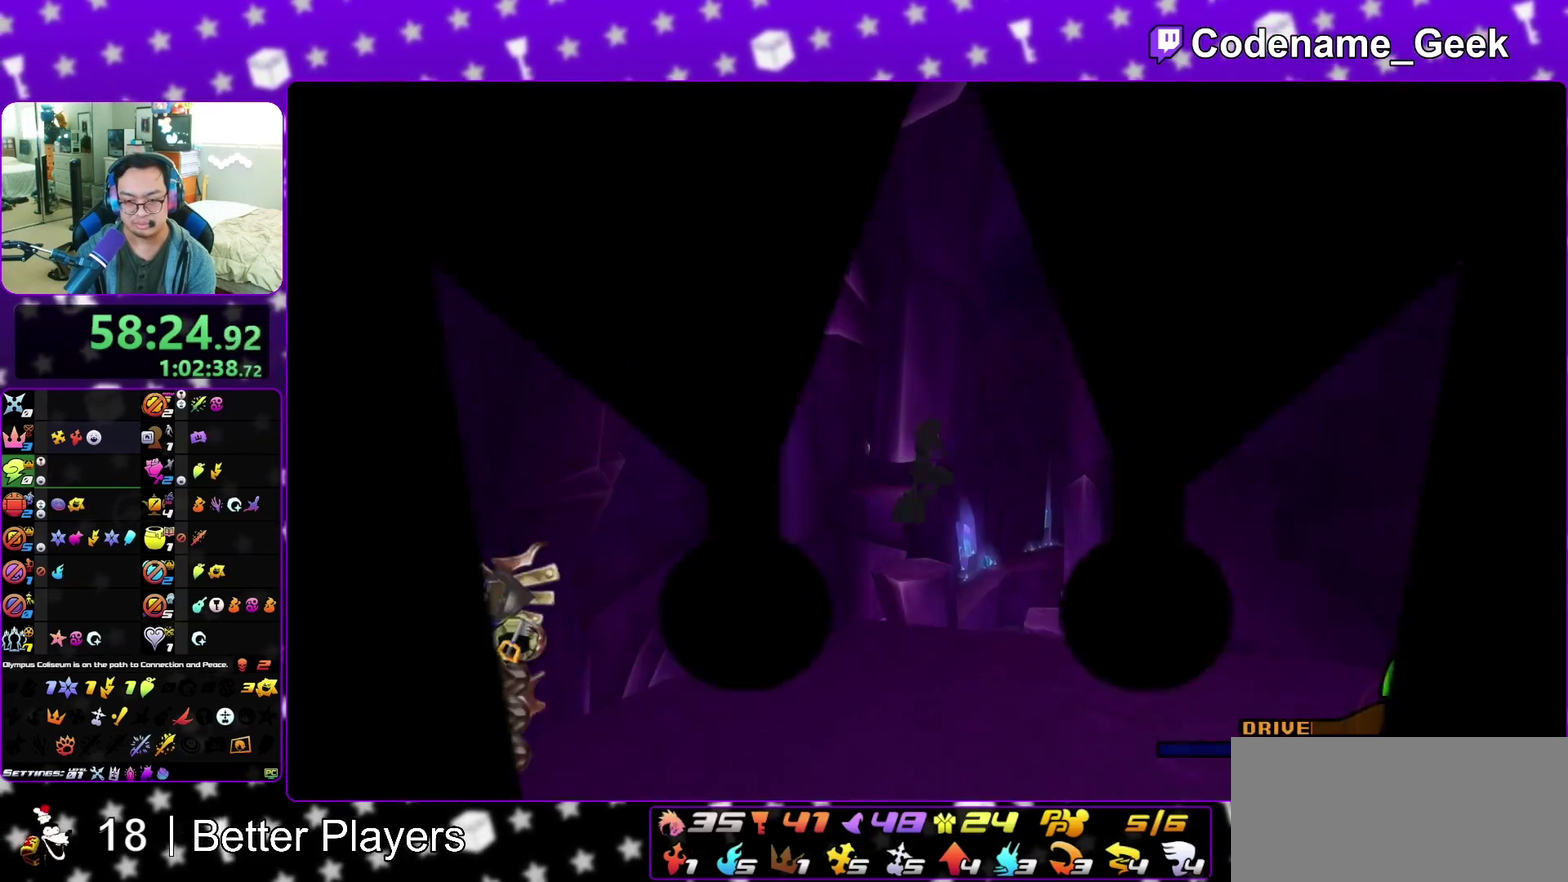
{"dt_ms": 400, "buttons": ["Y"], "left_stick": "up-right", "right_stick": "right", "events": [[133, "right_stick", "center"], [200, "left_stick", "up-right"], [333, "right_stick", "right"]]}
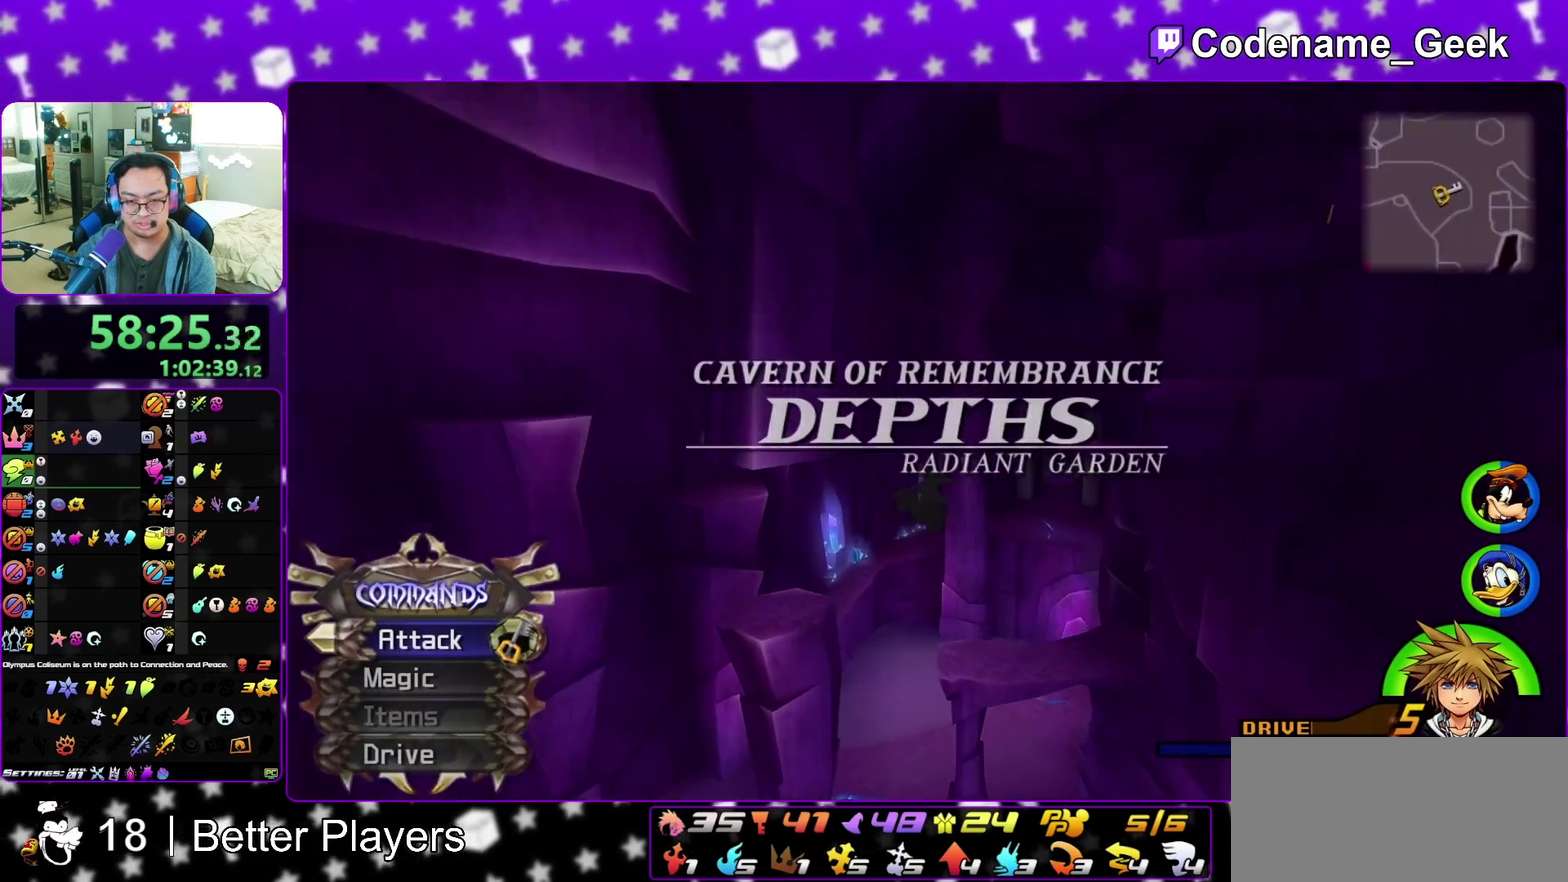
{"dt_ms": 600, "buttons": ["Y"], "left_stick": "center", "right_stick": "center", "events": [[33, "left_stick", "up"], [67, "right_stick", "center"], [233, "left_stick", "center"], [467, "A", "down"], [567, "A", "up"]]}
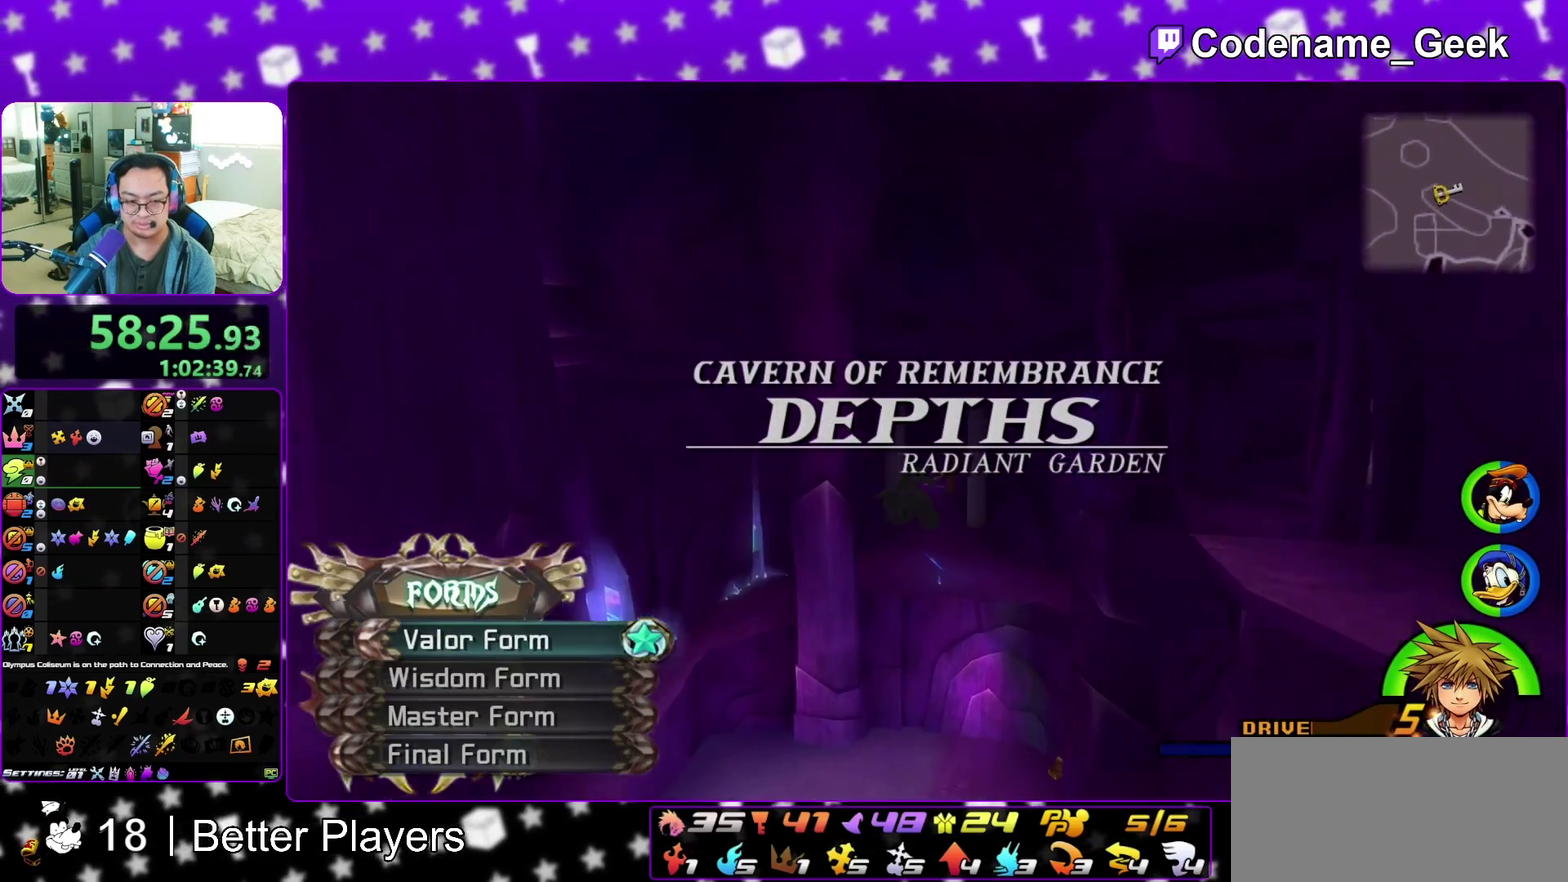
{"dt_ms": 500, "buttons": ["Y"], "left_stick": "center", "right_stick": "center", "events": []}
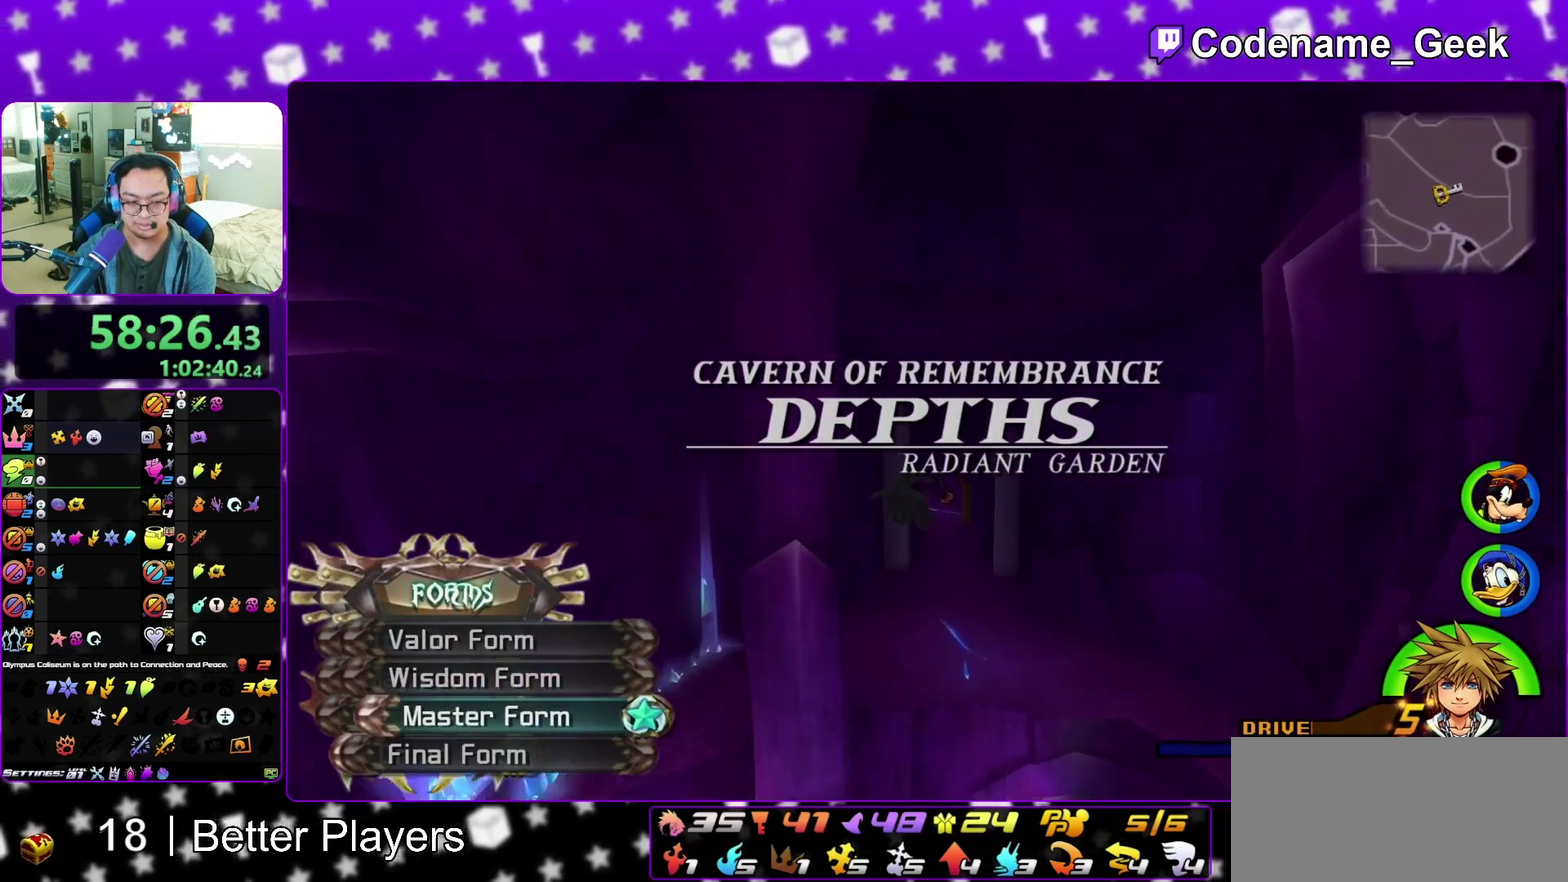
{"dt_ms": 500, "buttons": ["Y"], "left_stick": "up", "right_stick": "center", "events": [[150, "left_stick", "up"], [200, "left_stick", "up-right"], [450, "left_stick", "up"]]}
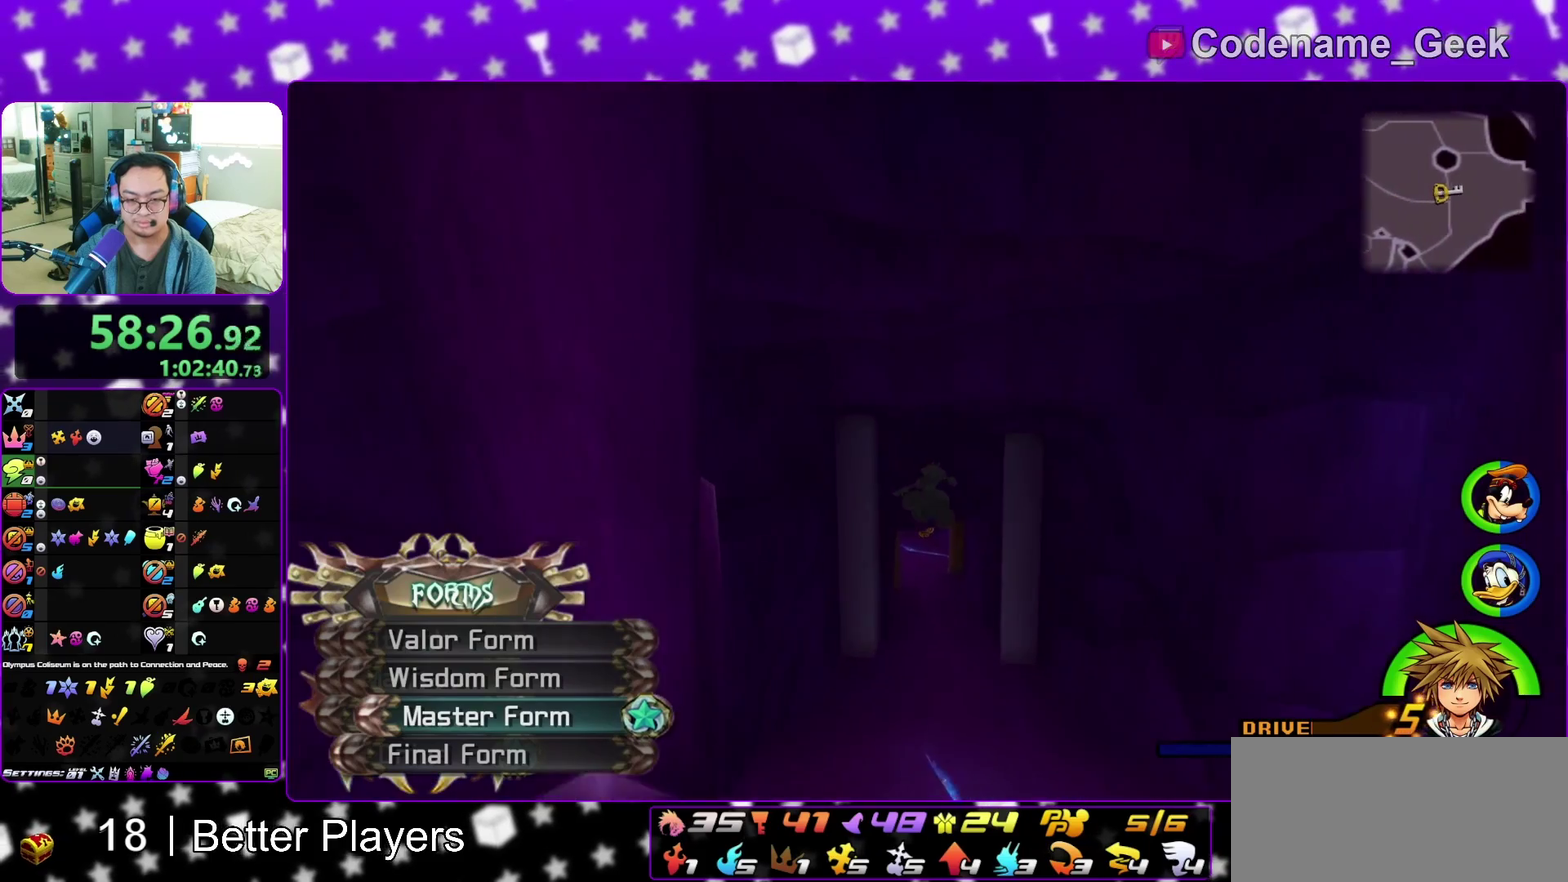
{"dt_ms": 500, "buttons": [], "left_stick": "up-right", "right_stick": "center", "events": [[183, "Y", "up"], [283, "left_stick", "up-right"]]}
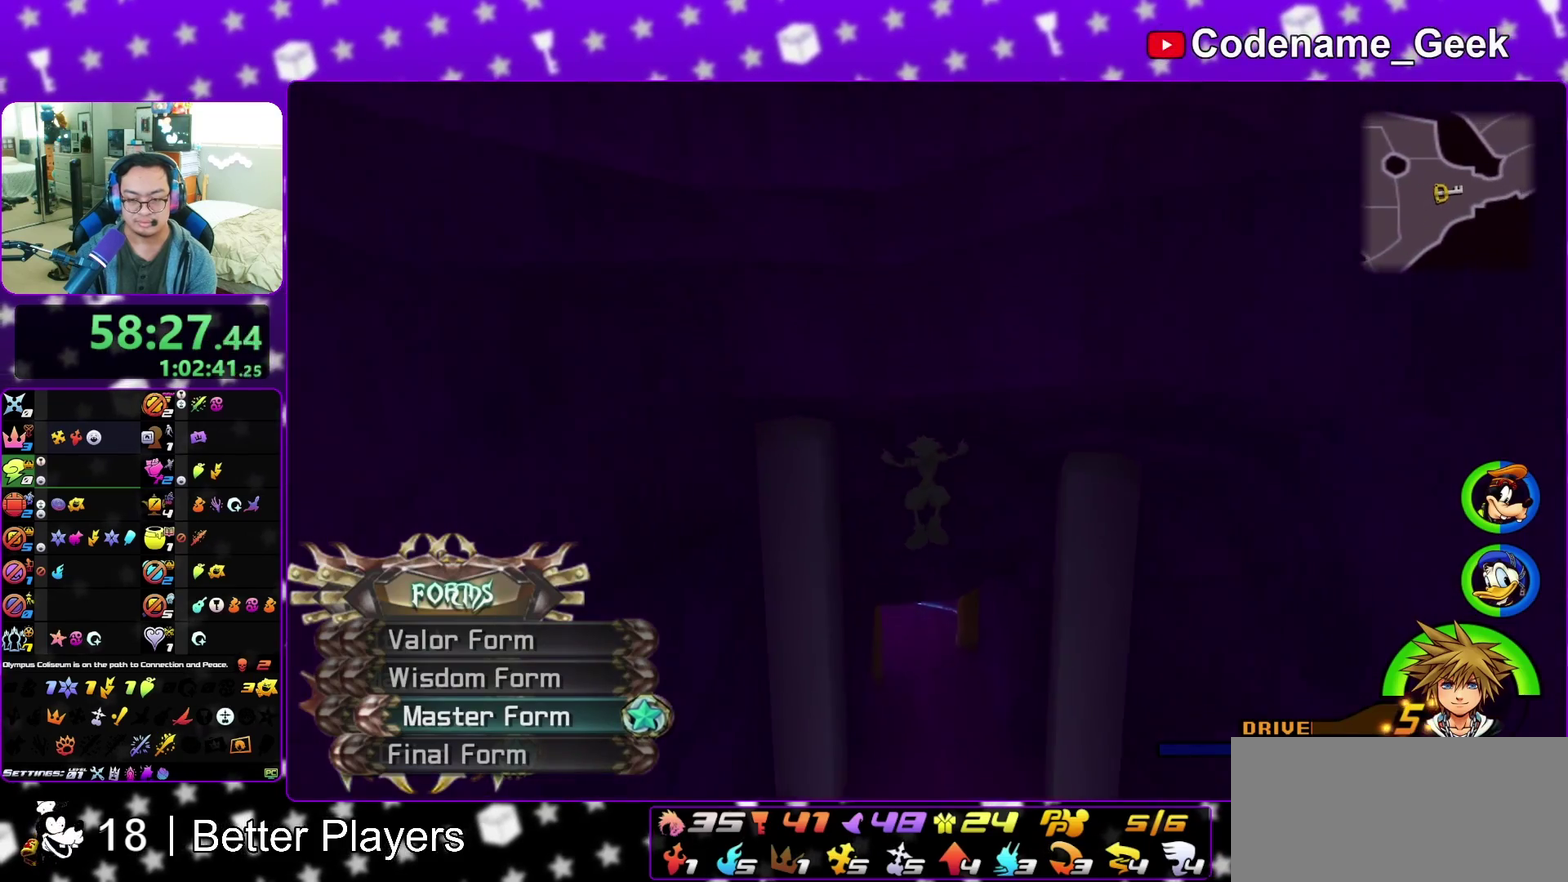
{"dt_ms": 500, "buttons": [], "left_stick": "up-right", "right_stick": "center", "events": []}
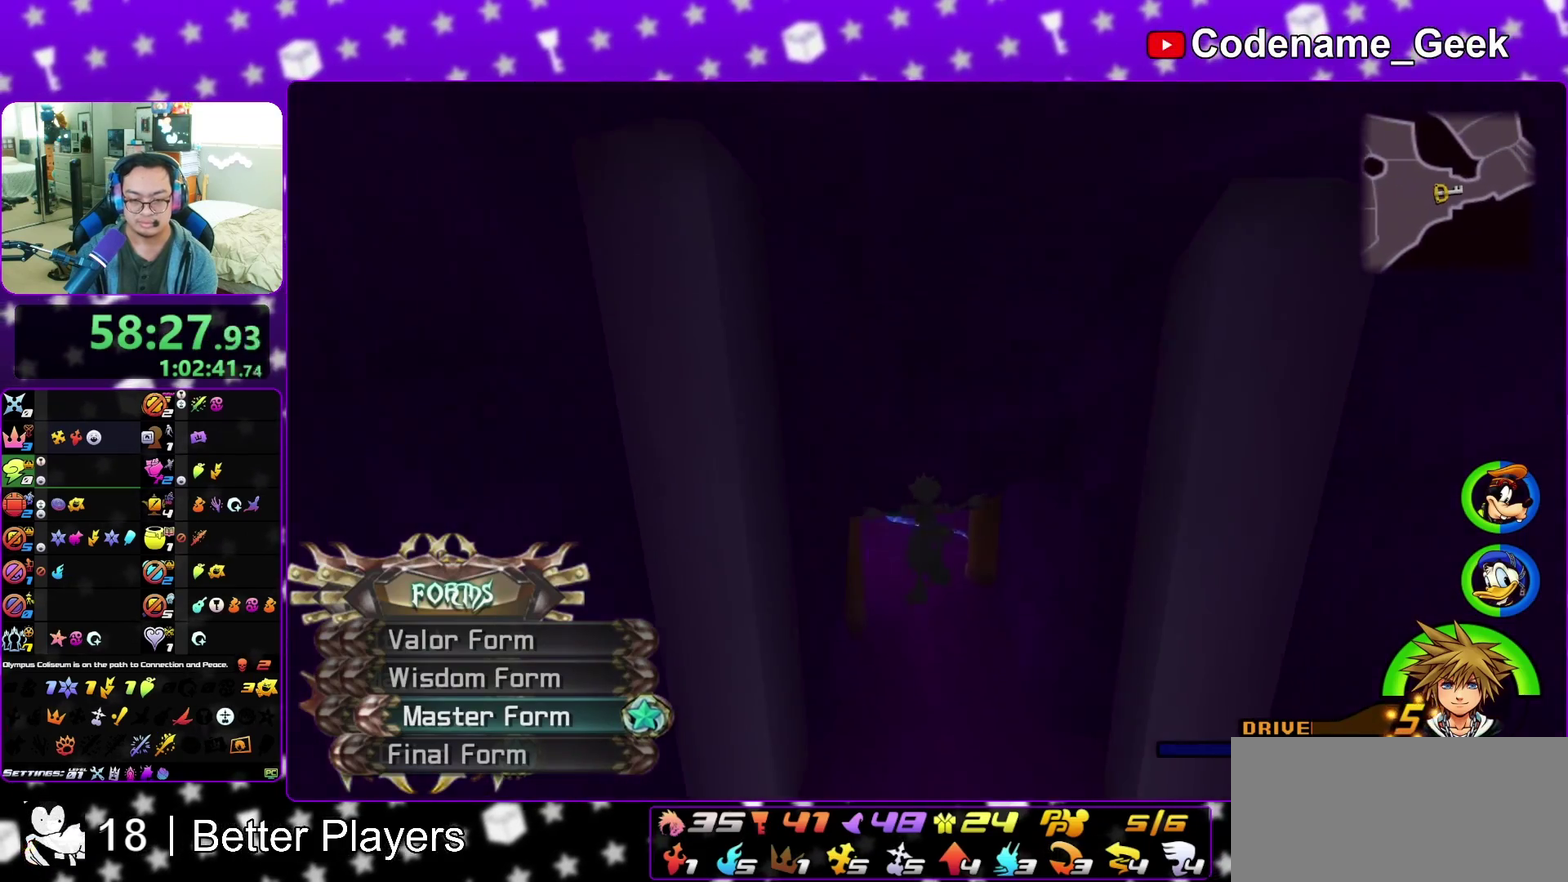
{"dt_ms": 300, "buttons": ["Y"], "left_stick": "up", "right_stick": "left", "events": [[167, "Y", "down"], [167, "left_stick", "up"], [250, "right_stick", "left"]]}
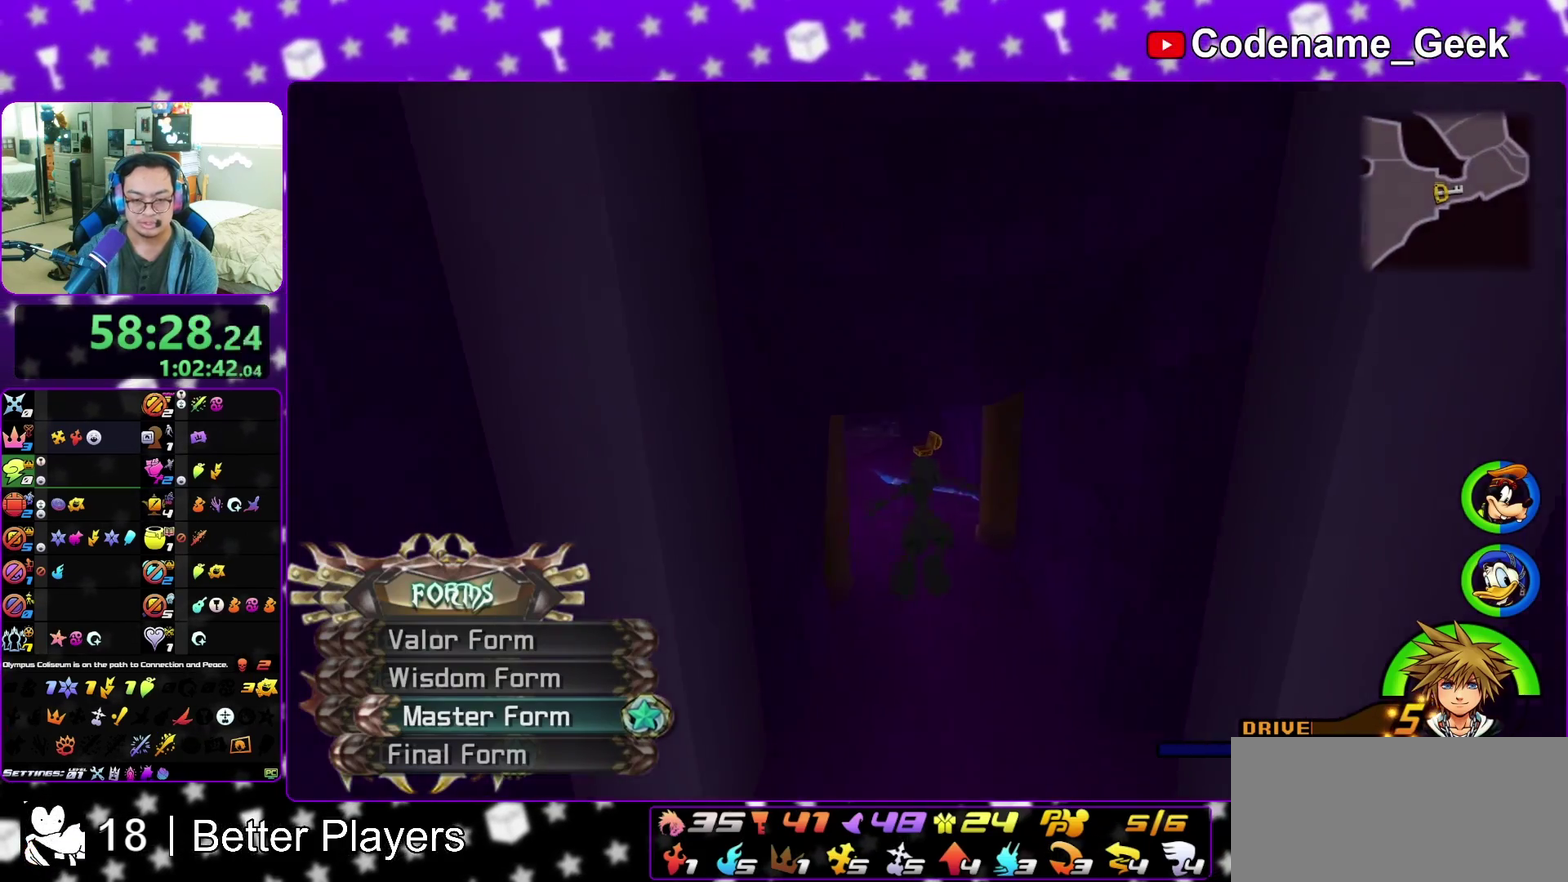
{"dt_ms": 900, "buttons": ["Y"], "left_stick": "up-left", "right_stick": "center", "events": [[383, "right_stick", "center"], [617, "left_stick", "up-left"]]}
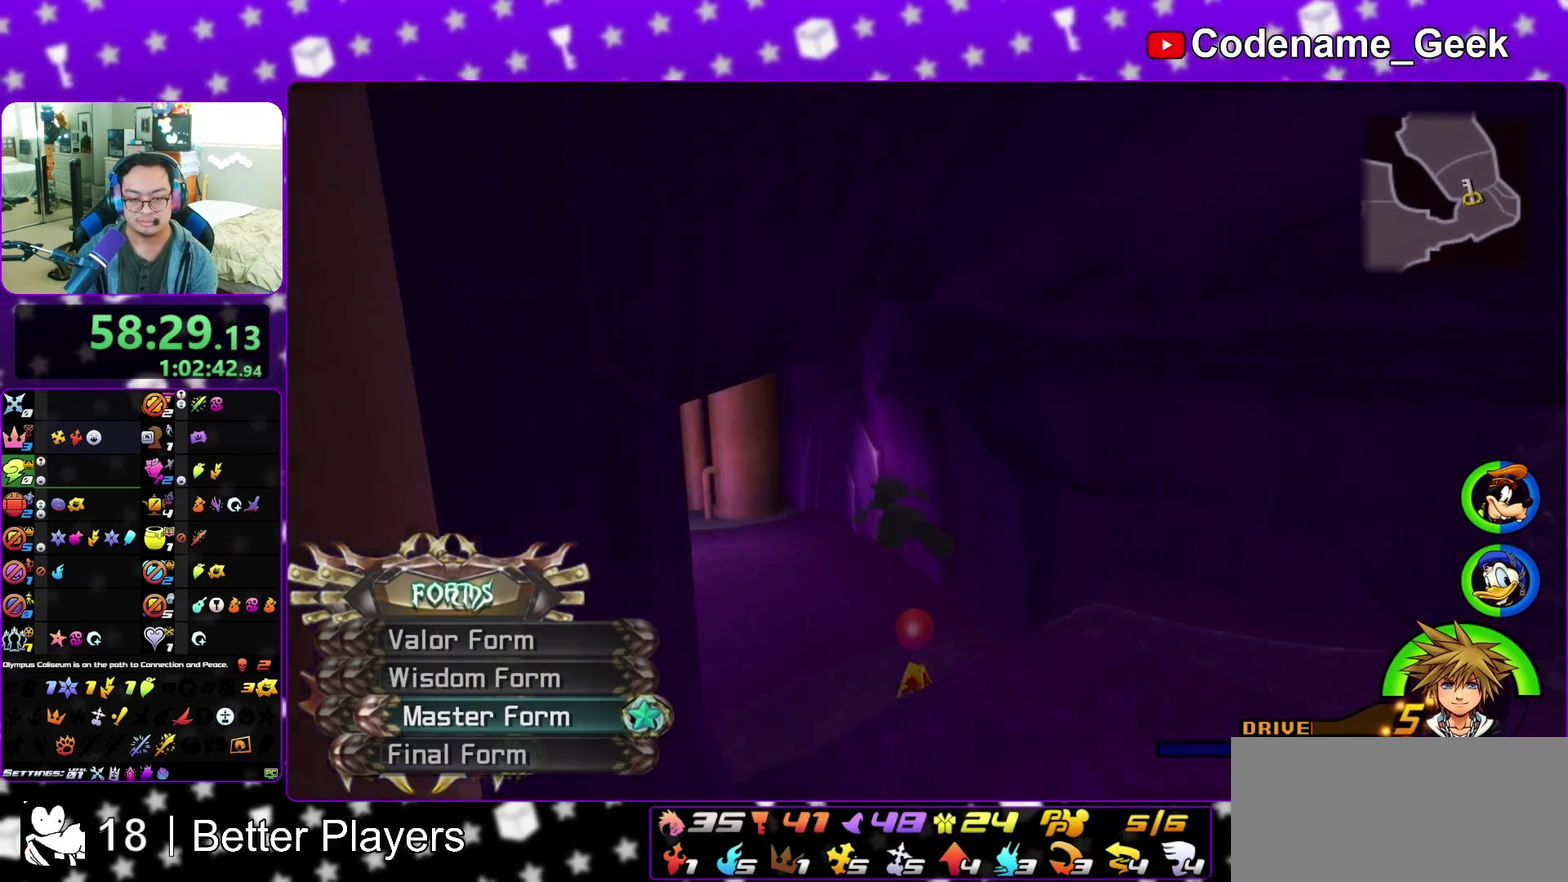
{"dt_ms": 300, "buttons": ["A"], "left_stick": "center", "right_stick": "center", "events": [[17, "Y", "up"], [50, "A", "down"], [133, "left_stick", "center"], [167, "A", "up"], [233, "A", "down"]]}
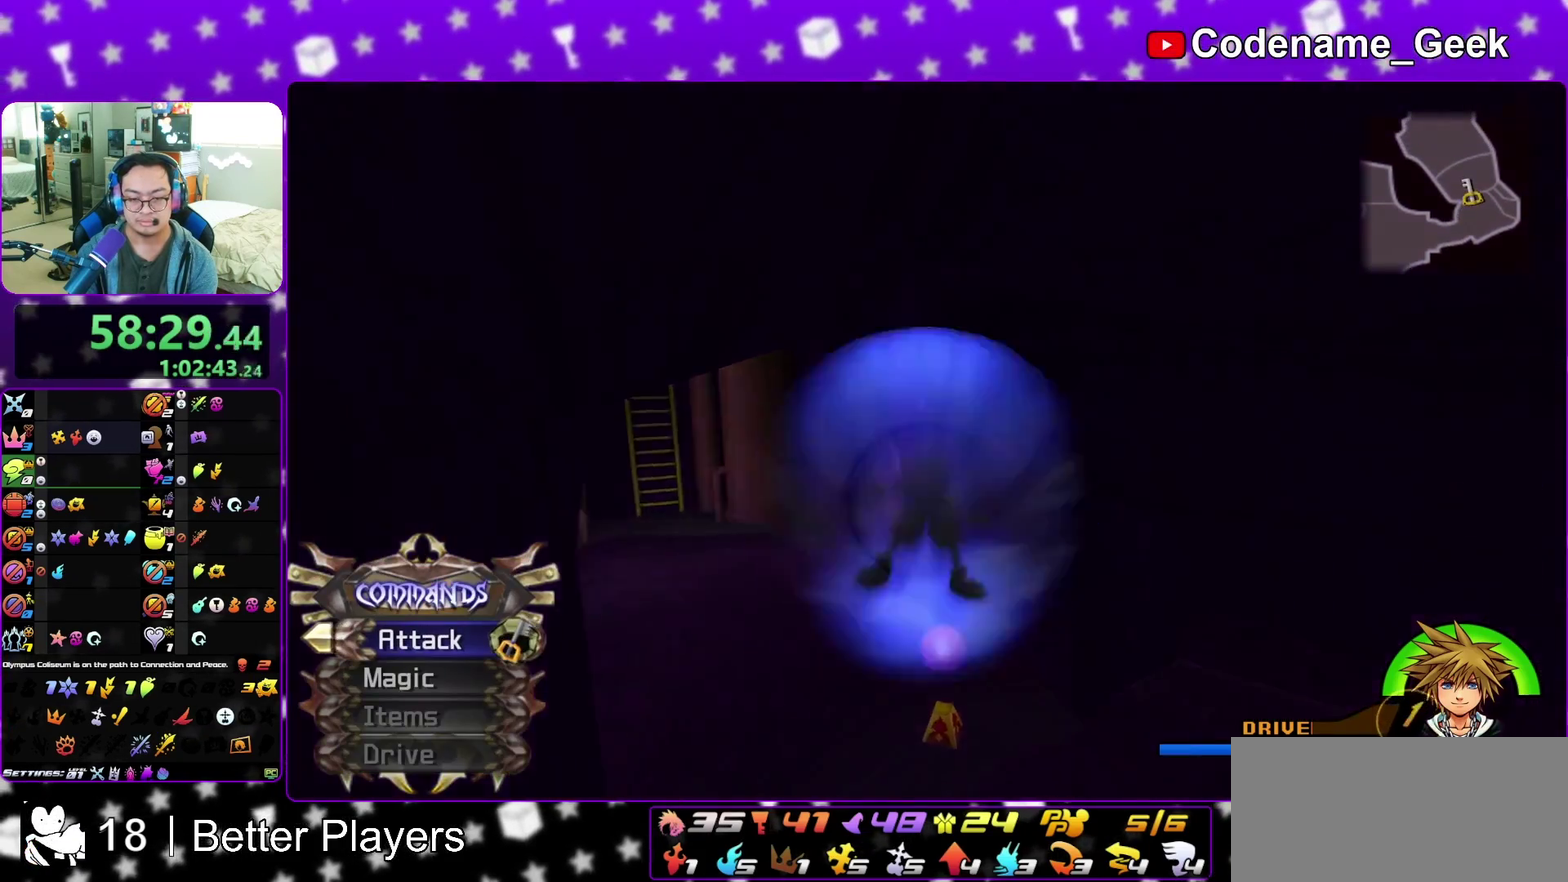
{"dt_ms": 600, "buttons": [], "left_stick": "up", "right_stick": "center", "events": [[17, "A", "up"], [100, "left_stick", "up-left"], [417, "R2", "down"], [483, "right_stick", "down-right"], [500, "R2", "up"], [517, "left_stick", "up"], [533, "right_stick", "center"]]}
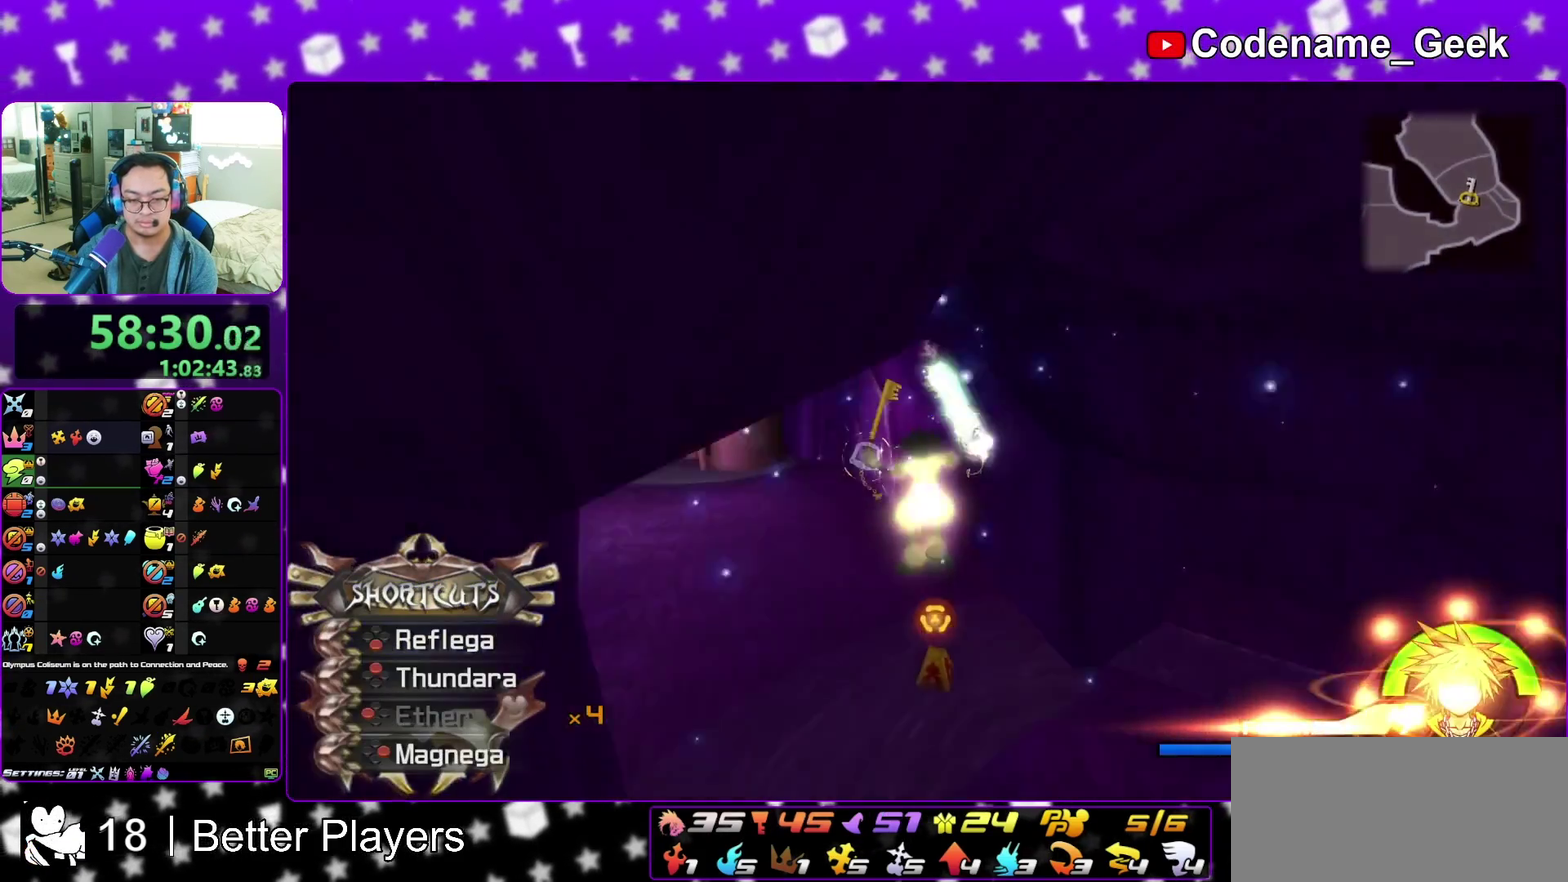
{"dt_ms": 400, "buttons": [], "left_stick": "down-right", "right_stick": "down-right", "events": [[17, "right_stick", "down"], [67, "right_stick", "down-right"], [167, "left_stick", "up-left"], [167, "right_stick", "right"], [300, "left_stick", "down"], [333, "right_stick", "down-right"], [367, "left_stick", "down-right"]]}